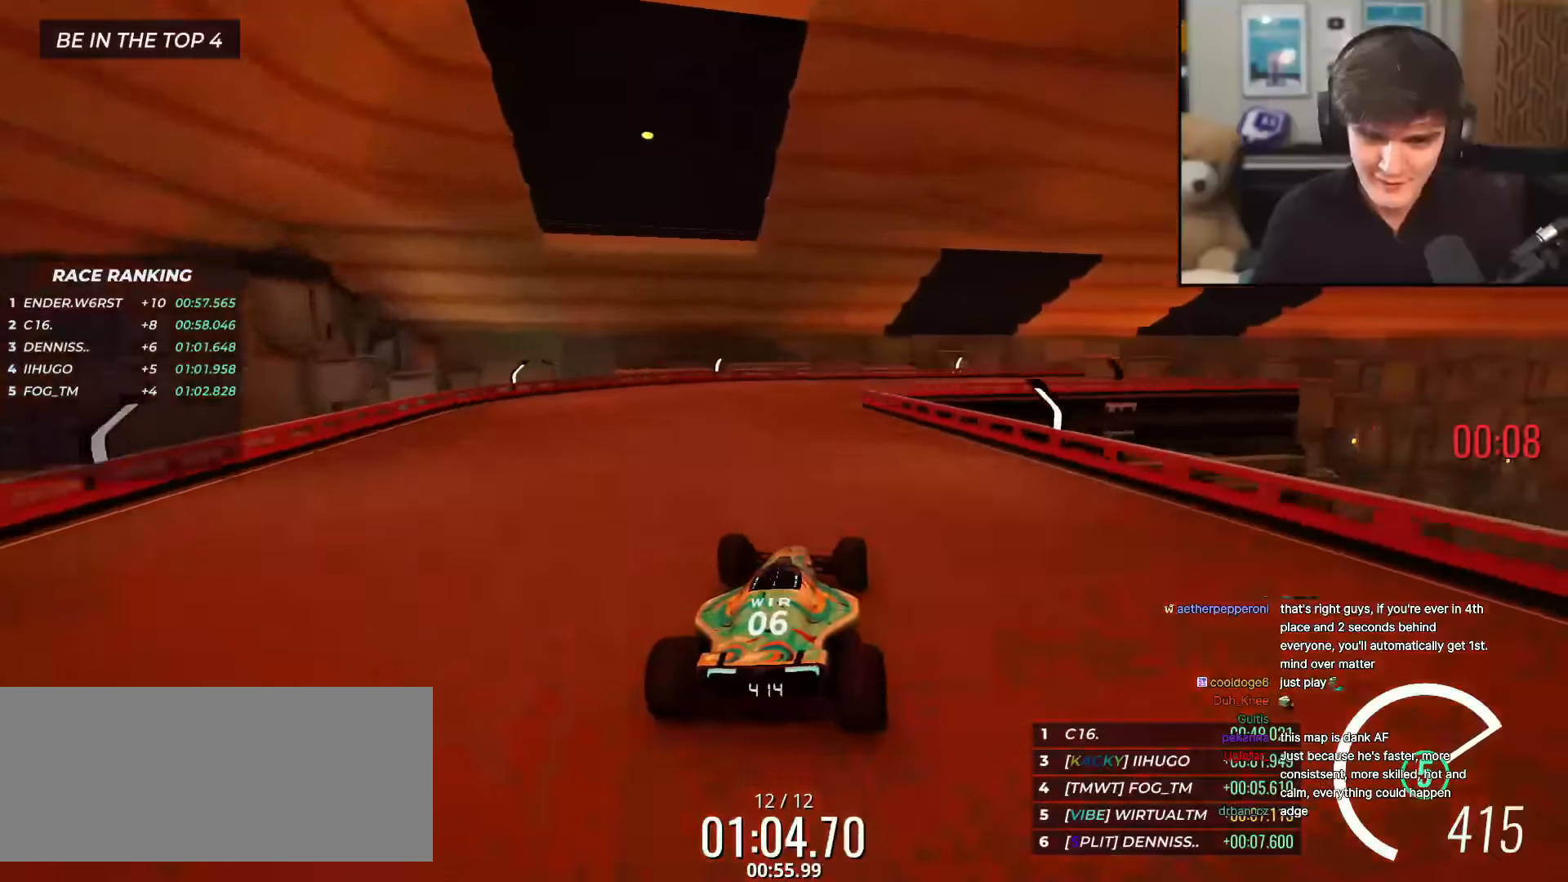
Gameplay with keyboard; each line is a JSON object with the keys held at the frame after it. "events" lists presses ("down") and releases ("up") of "brake", "down", "left", "right" and "up" between this image and that frame as [ms after this image, input, new state], when the widget could be followed in between. No other keys are recorded. Mouse input is not recorded. Key names are as the overlay labels them; some are game actions (e.g. jump) rather than physical keys.
{"keys": ["up"], "events": [[67, "right", "down"], [300, "right", "up"]]}
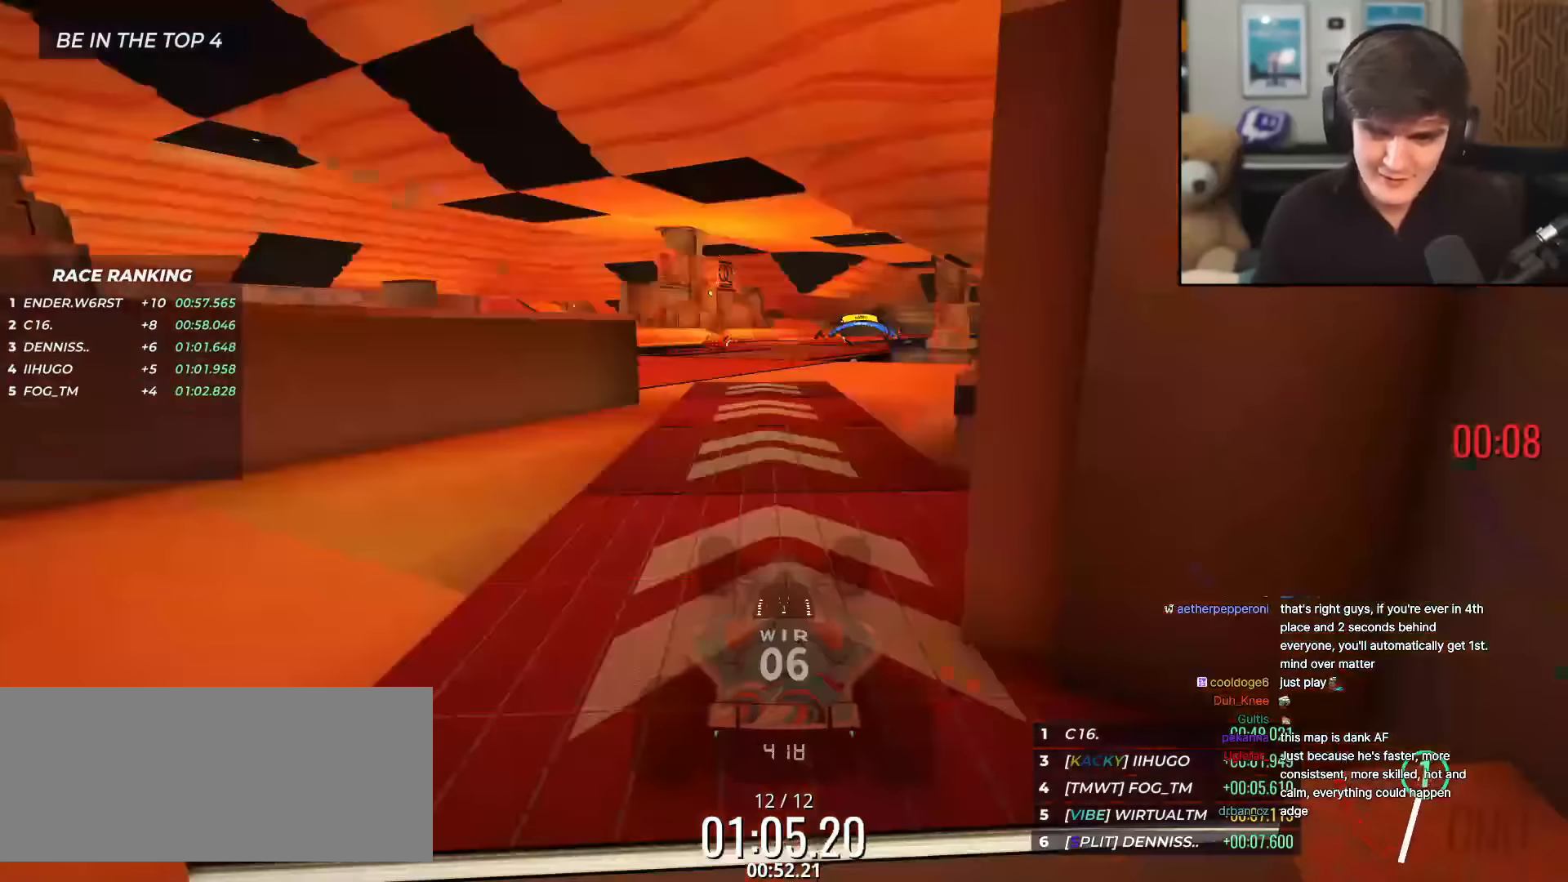
{"keys": ["up"], "events": []}
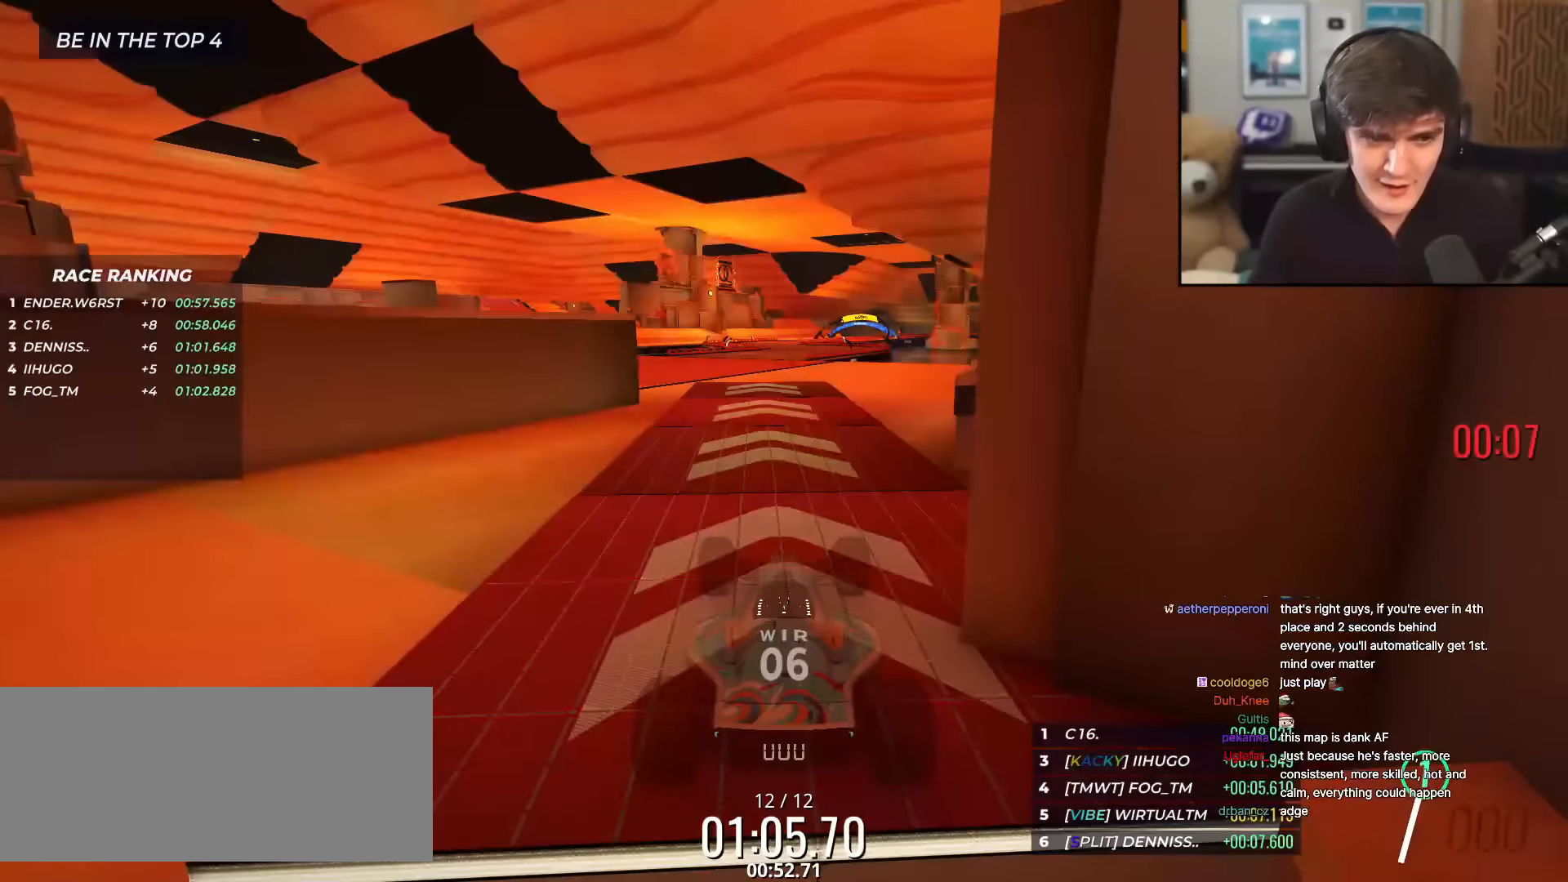
{"keys": ["up"], "events": []}
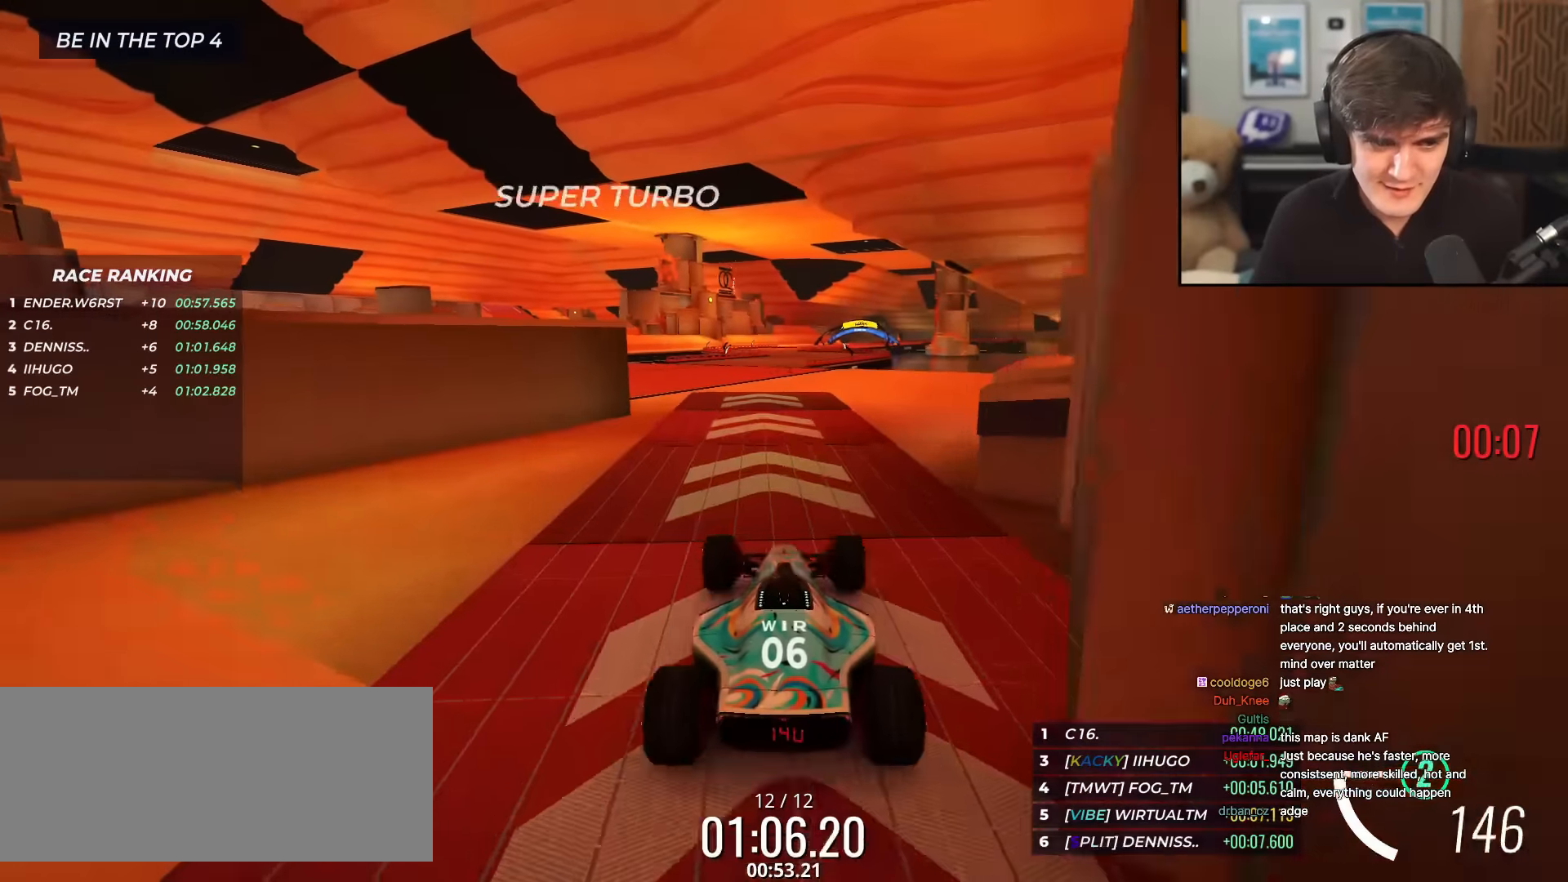
{"keys": ["up"], "events": []}
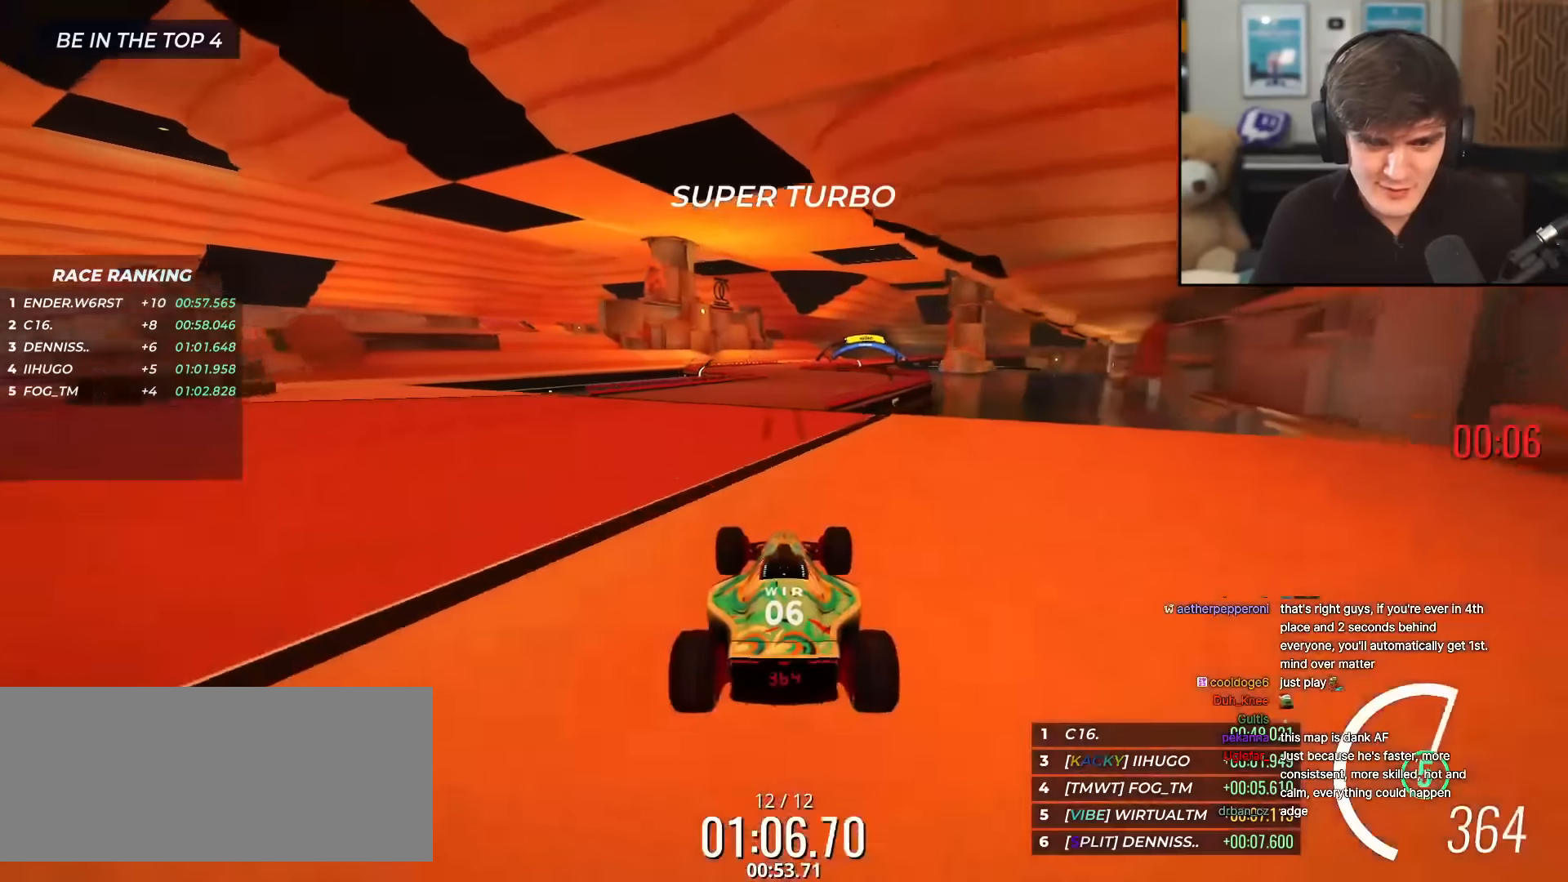
{"keys": ["up"], "events": []}
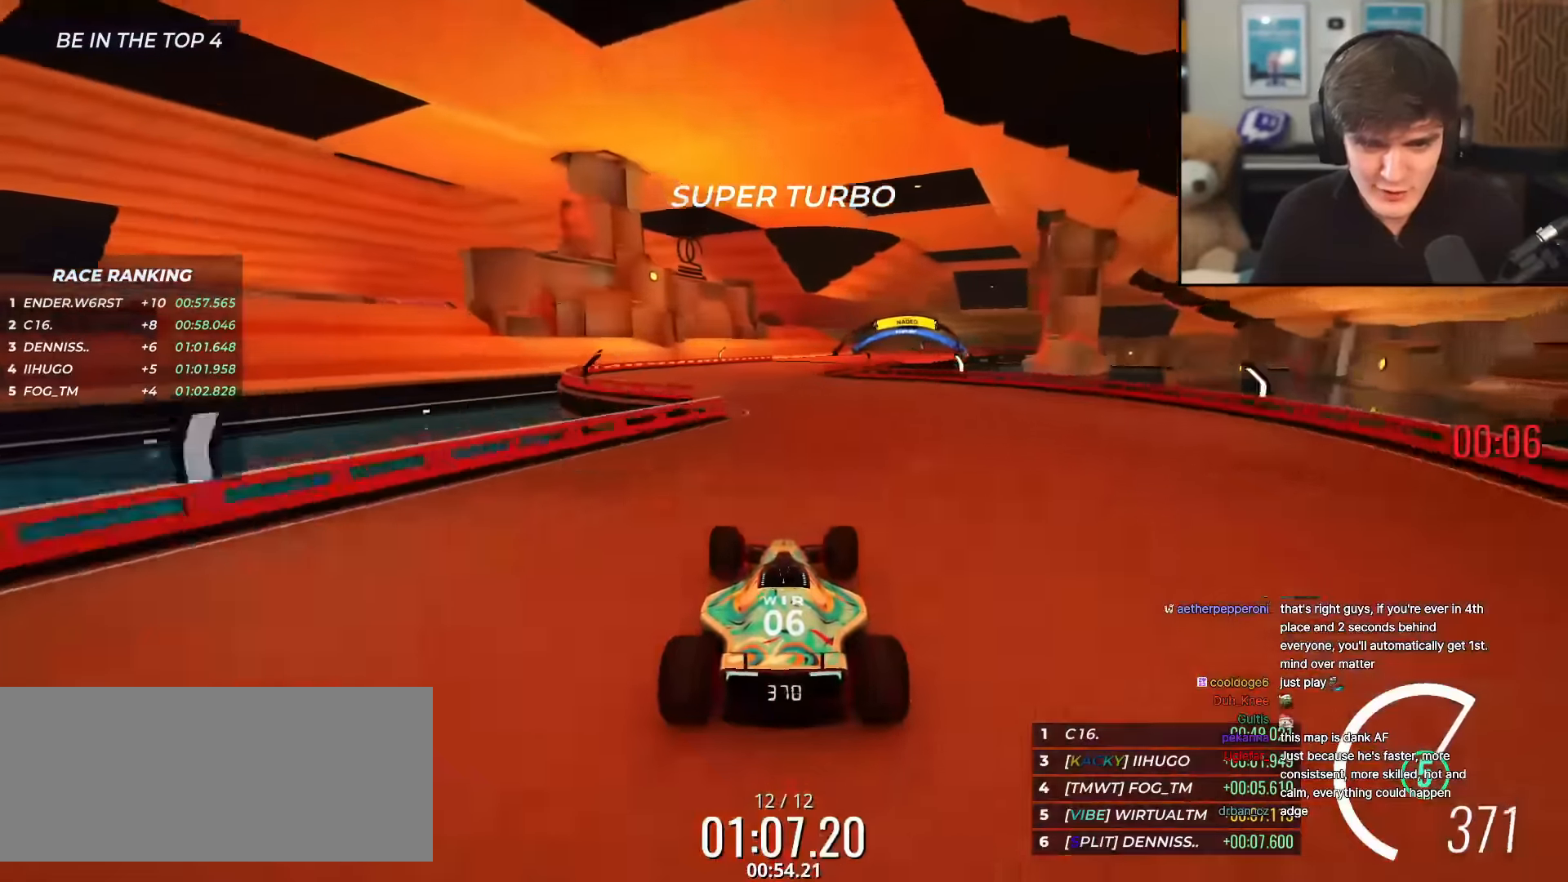
{"keys": ["up"], "events": [[383, "right", "down"], [467, "right", "up"]]}
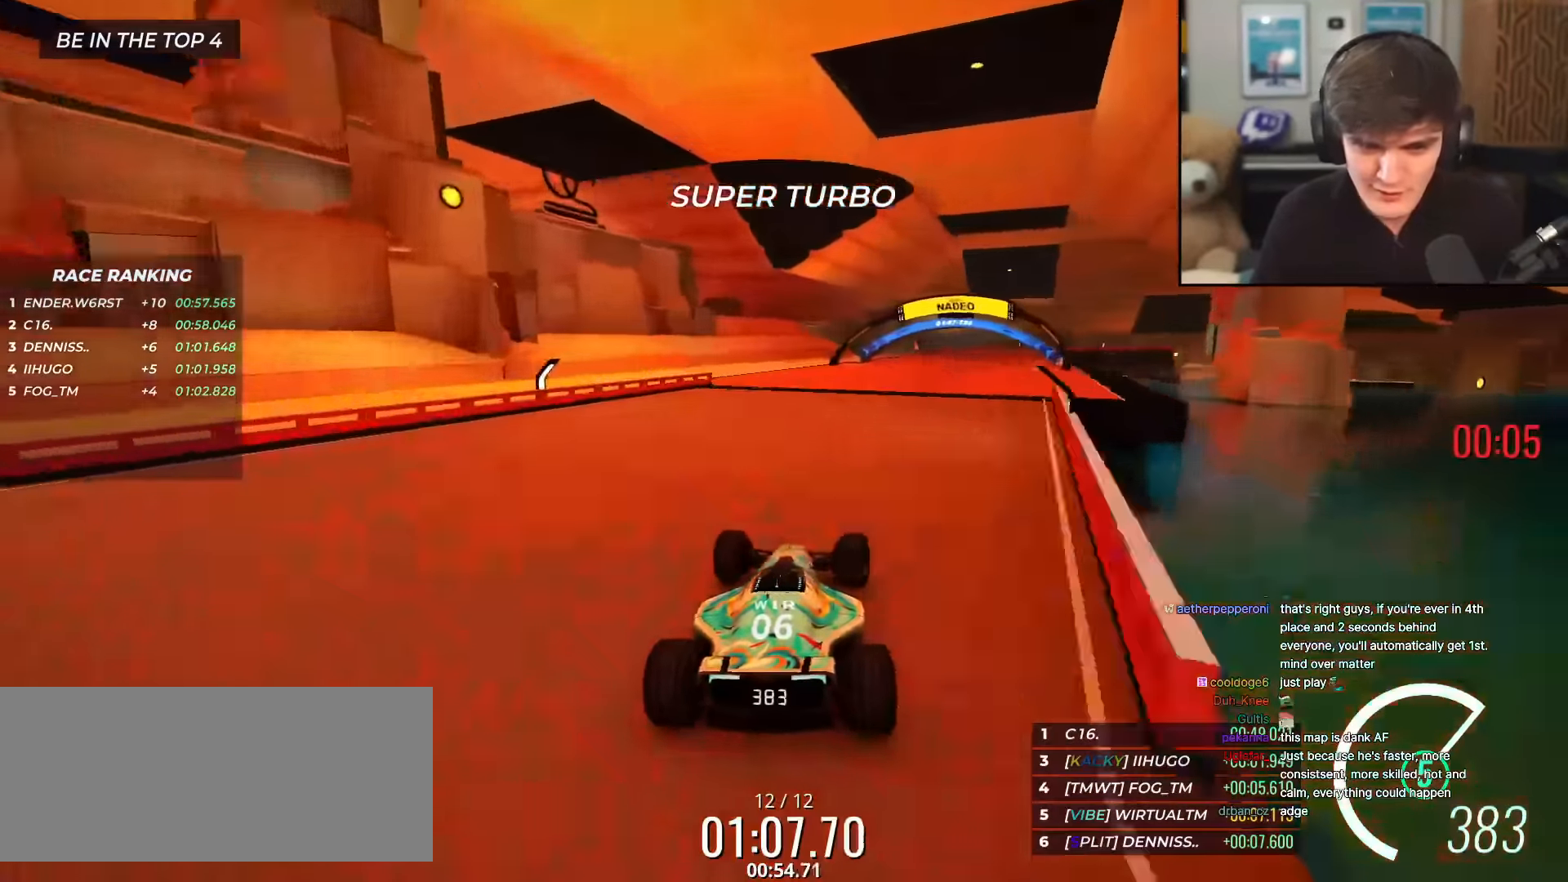
{"keys": ["up"], "events": [[250, "right", "down"], [300, "right", "up"]]}
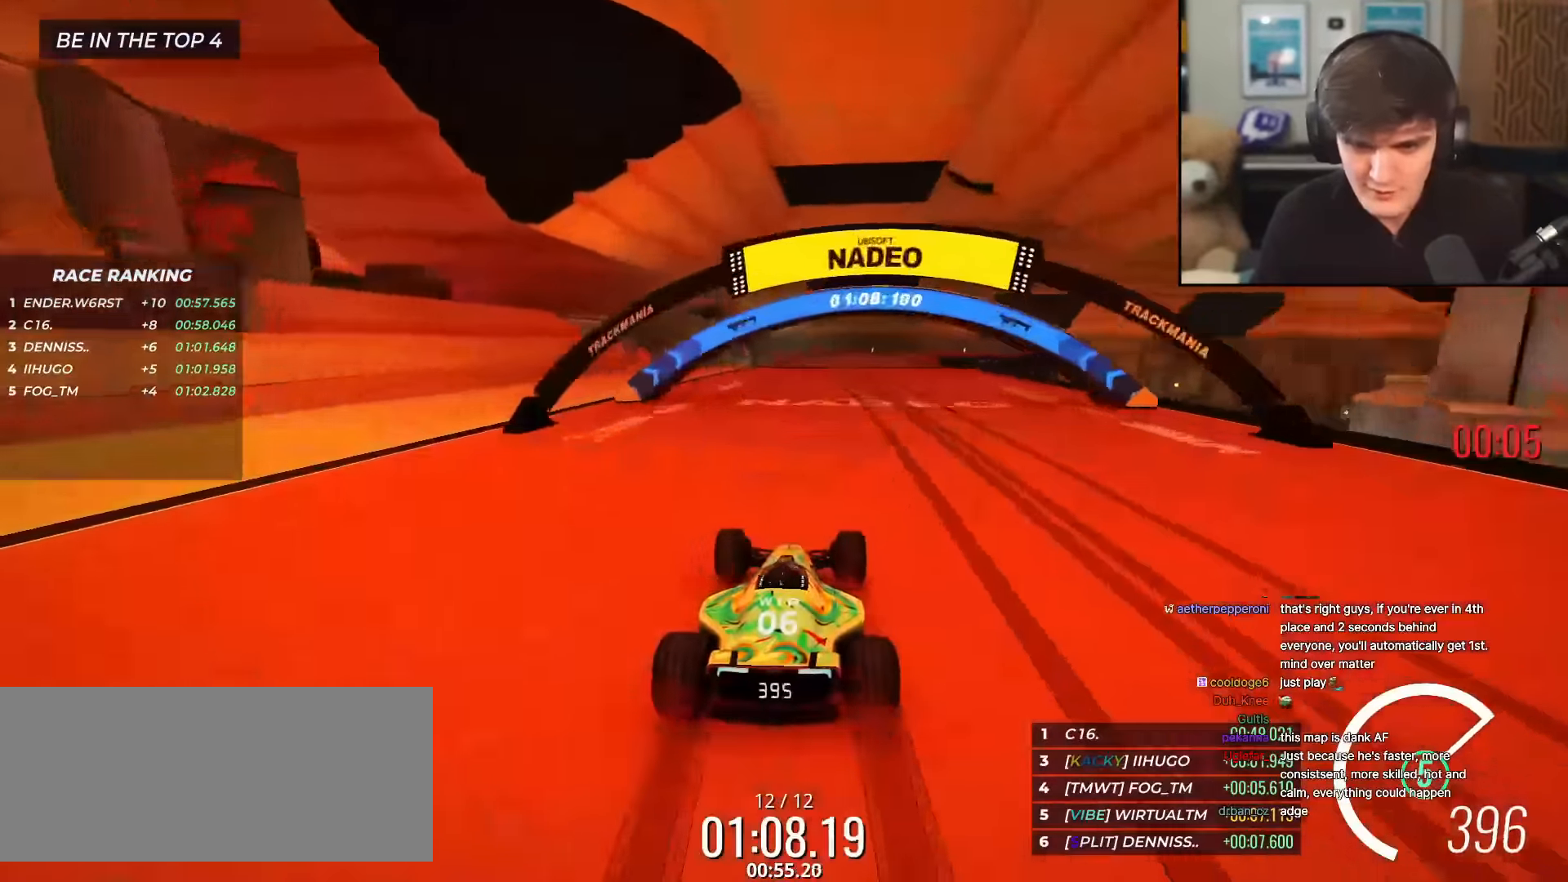
{"keys": ["up"], "events": []}
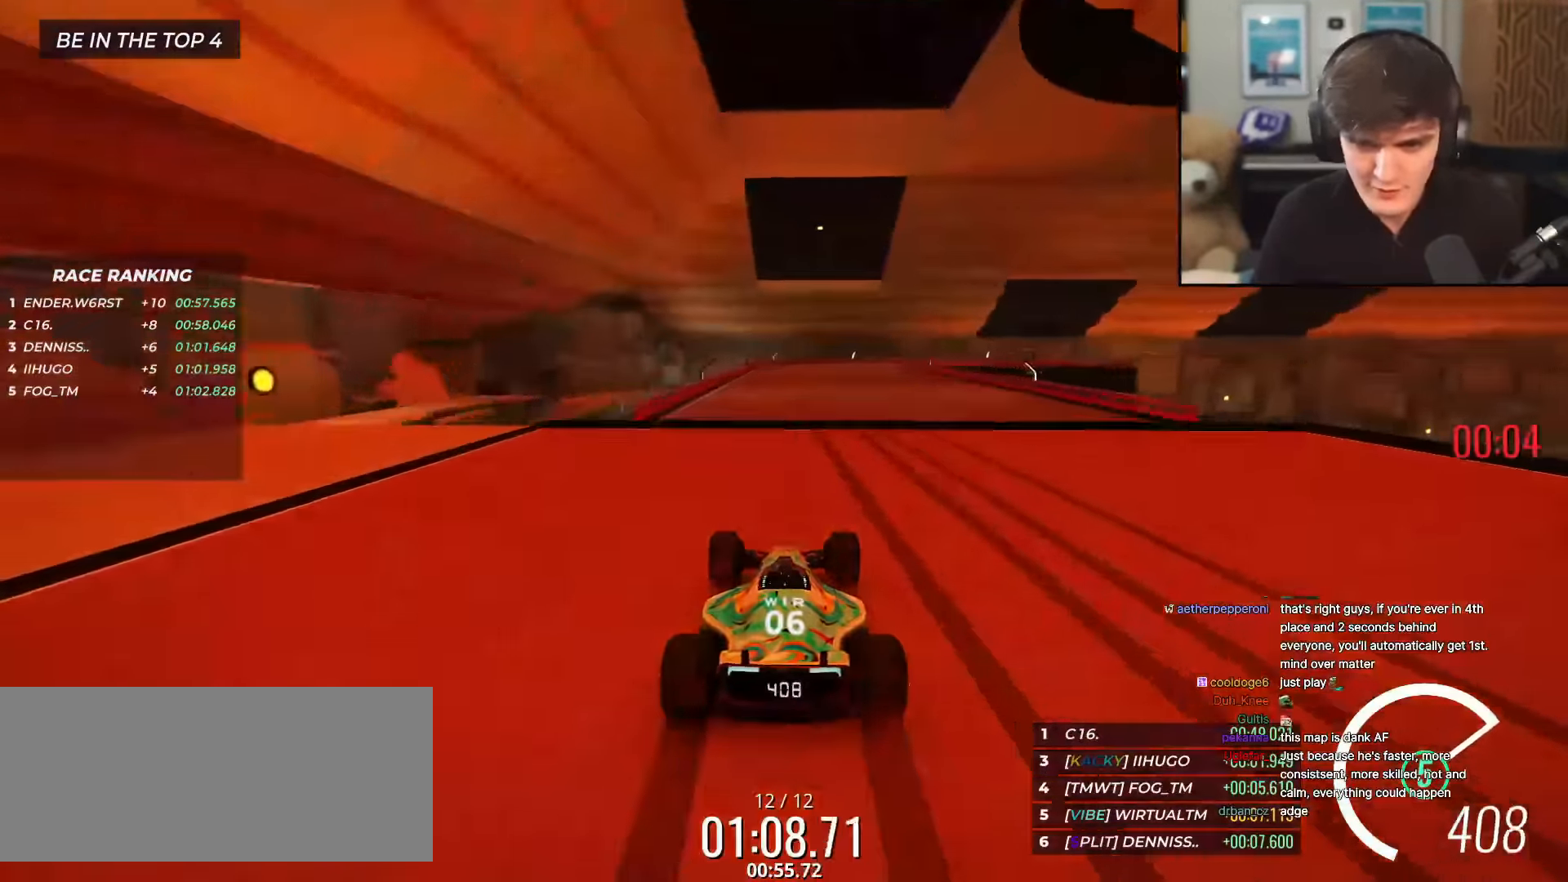
{"keys": ["right", "up"], "events": [[317, "right", "down"]]}
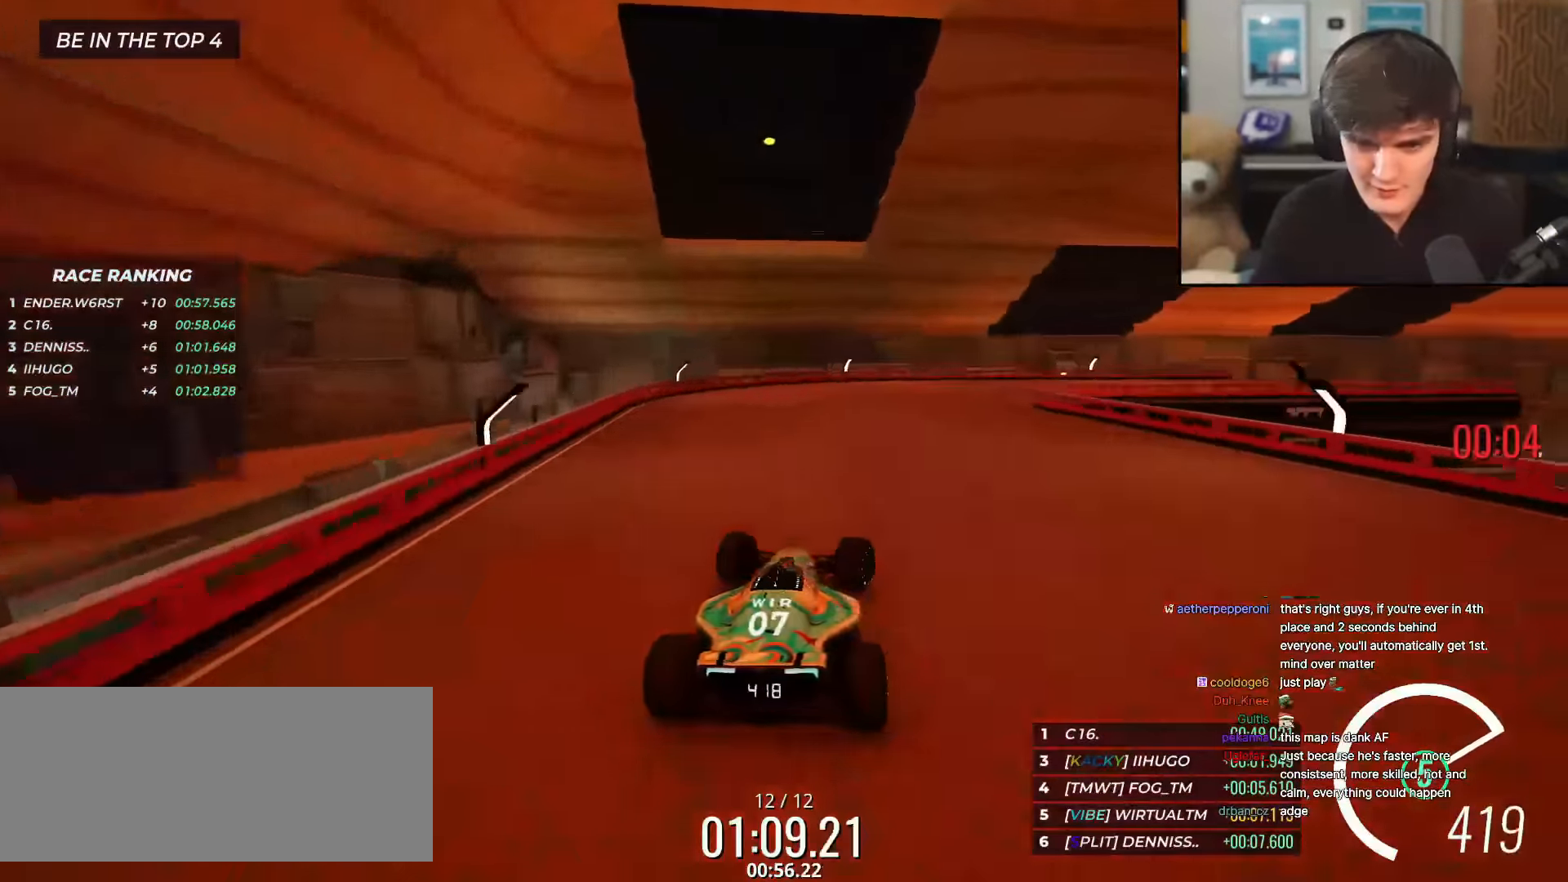
{"keys": ["right", "up"], "events": []}
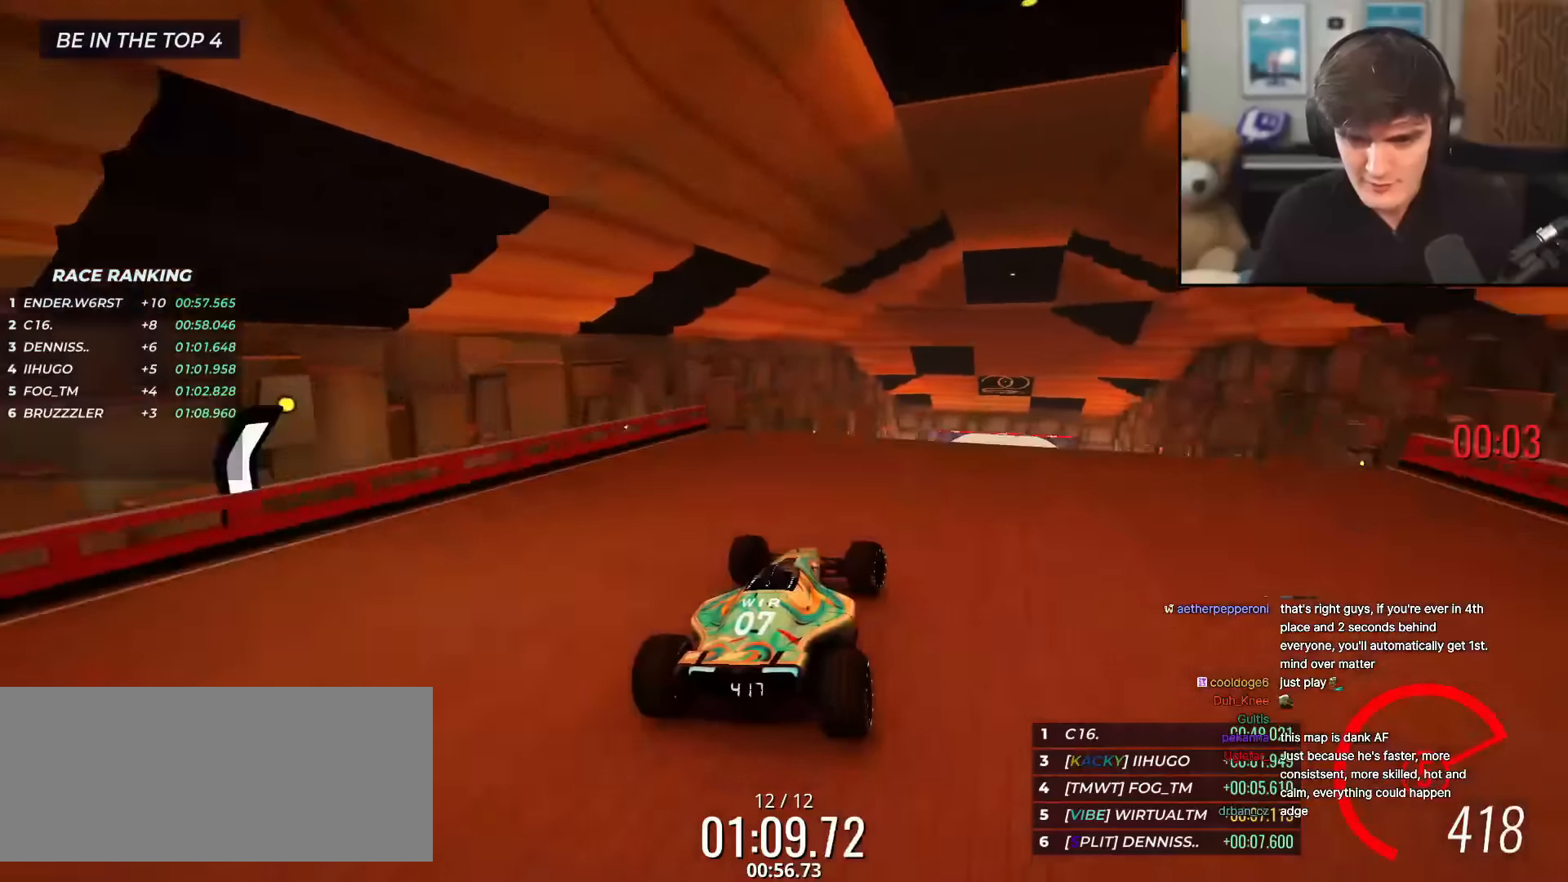
{"keys": ["left", "up"], "events": [[17, "right", "up"], [150, "left", "down"], [200, "left", "up"], [250, "left", "down"]]}
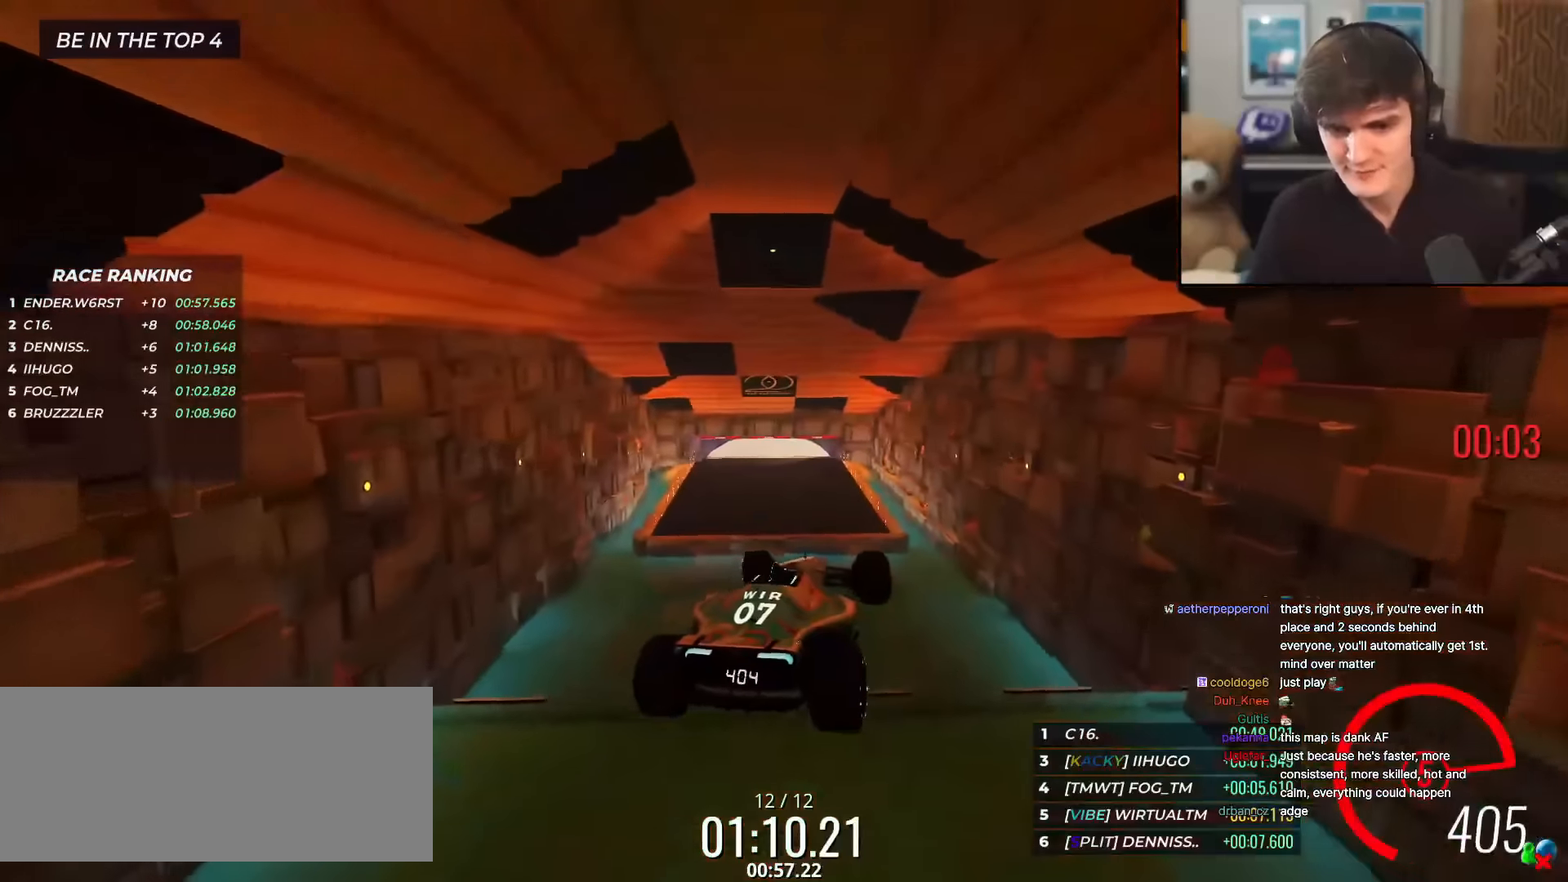
{"keys": ["left", "up"], "events": [[317, "brake", "down"], [400, "brake", "up"]]}
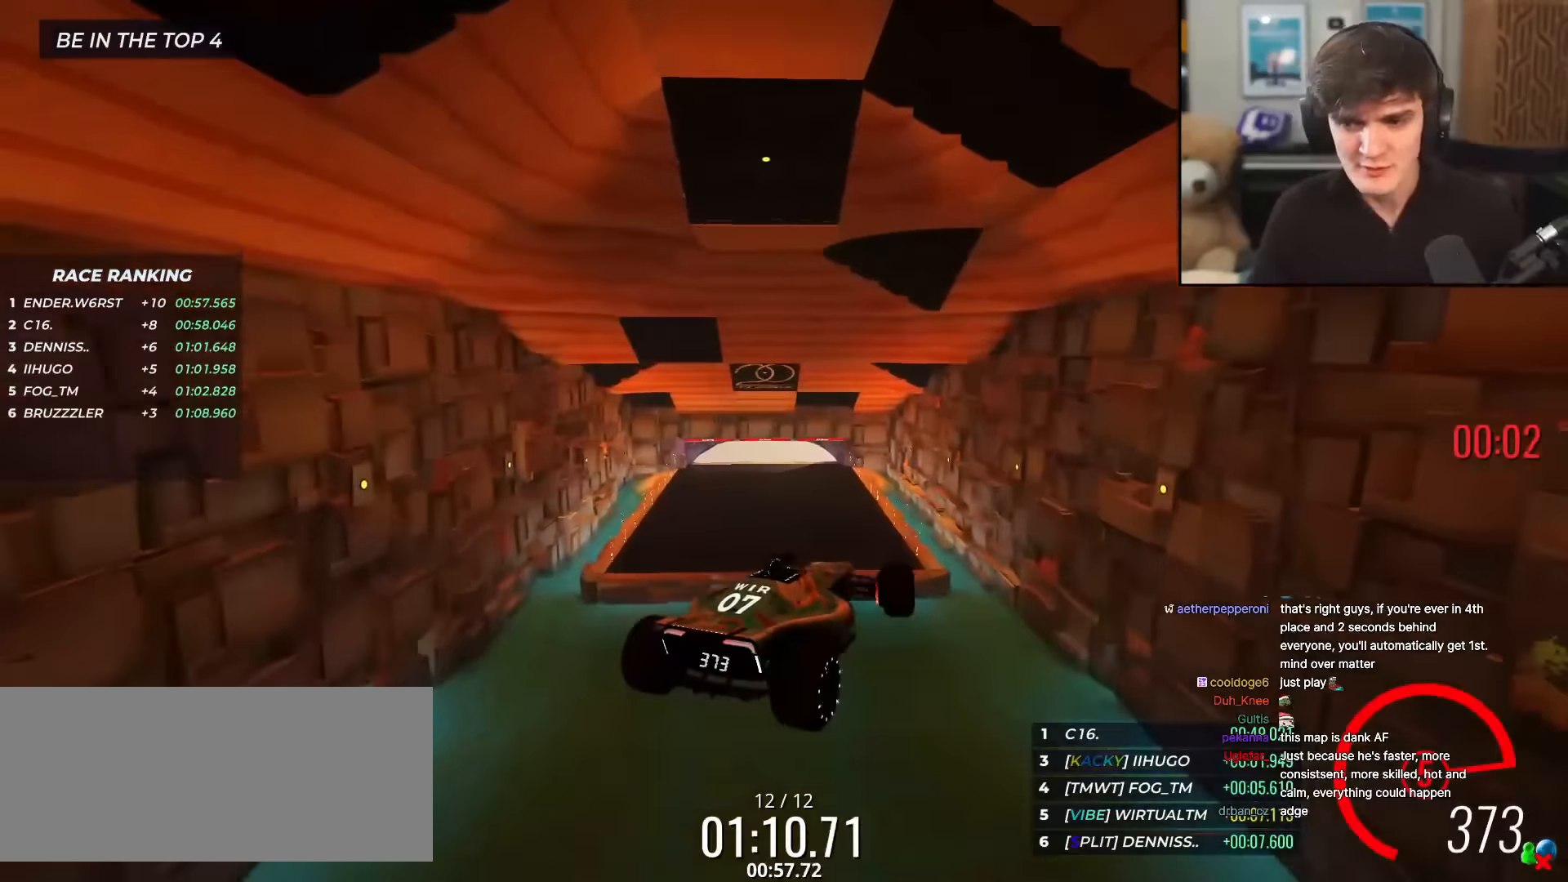
{"keys": ["left", "up"], "events": []}
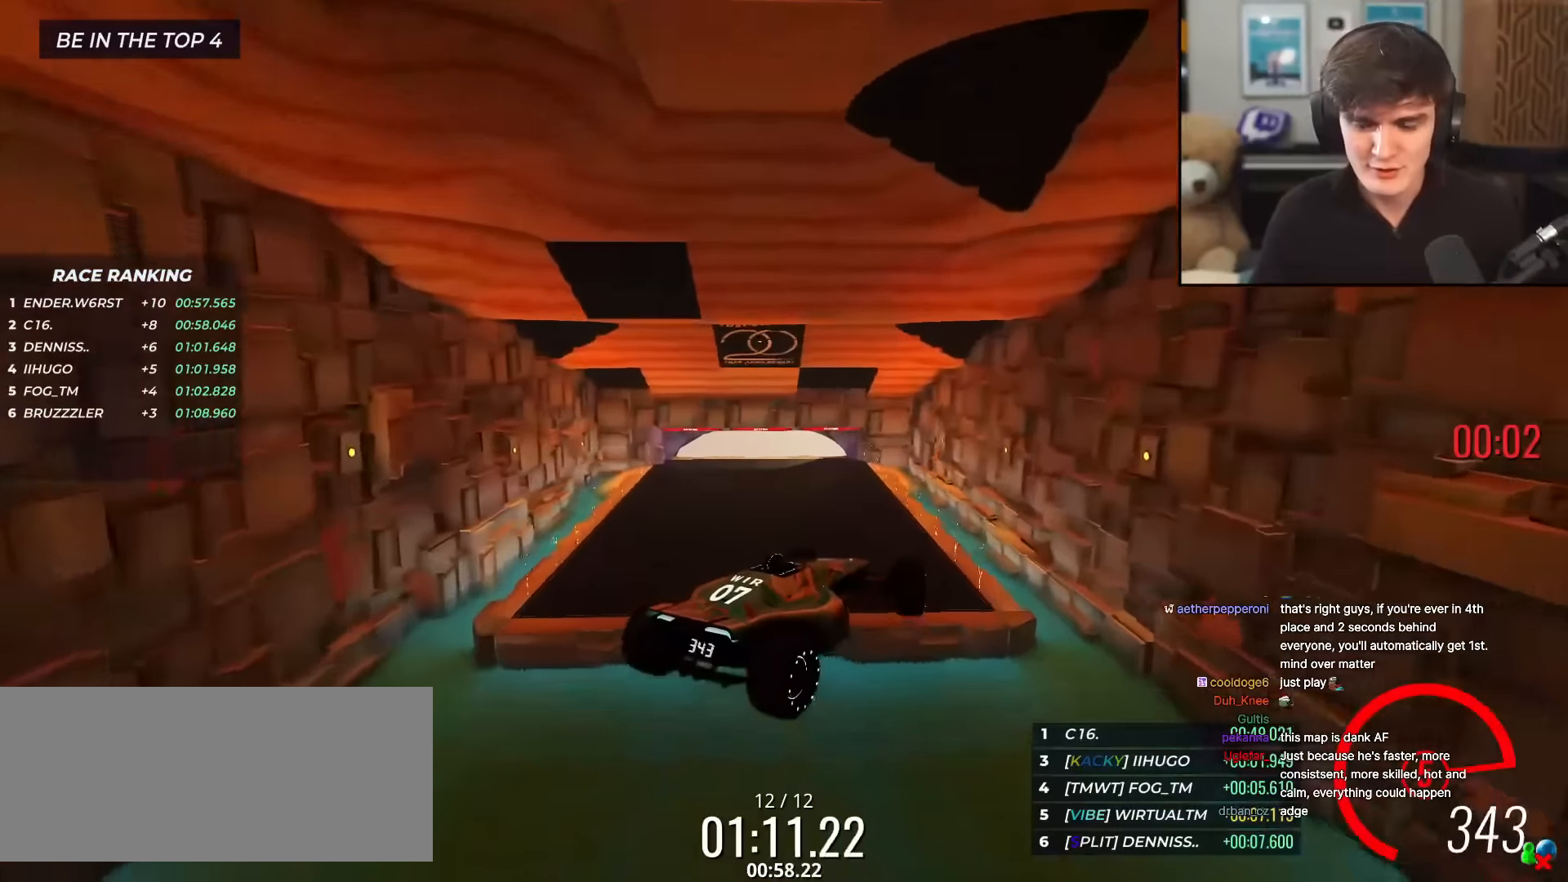
{"keys": ["left", "up"], "events": []}
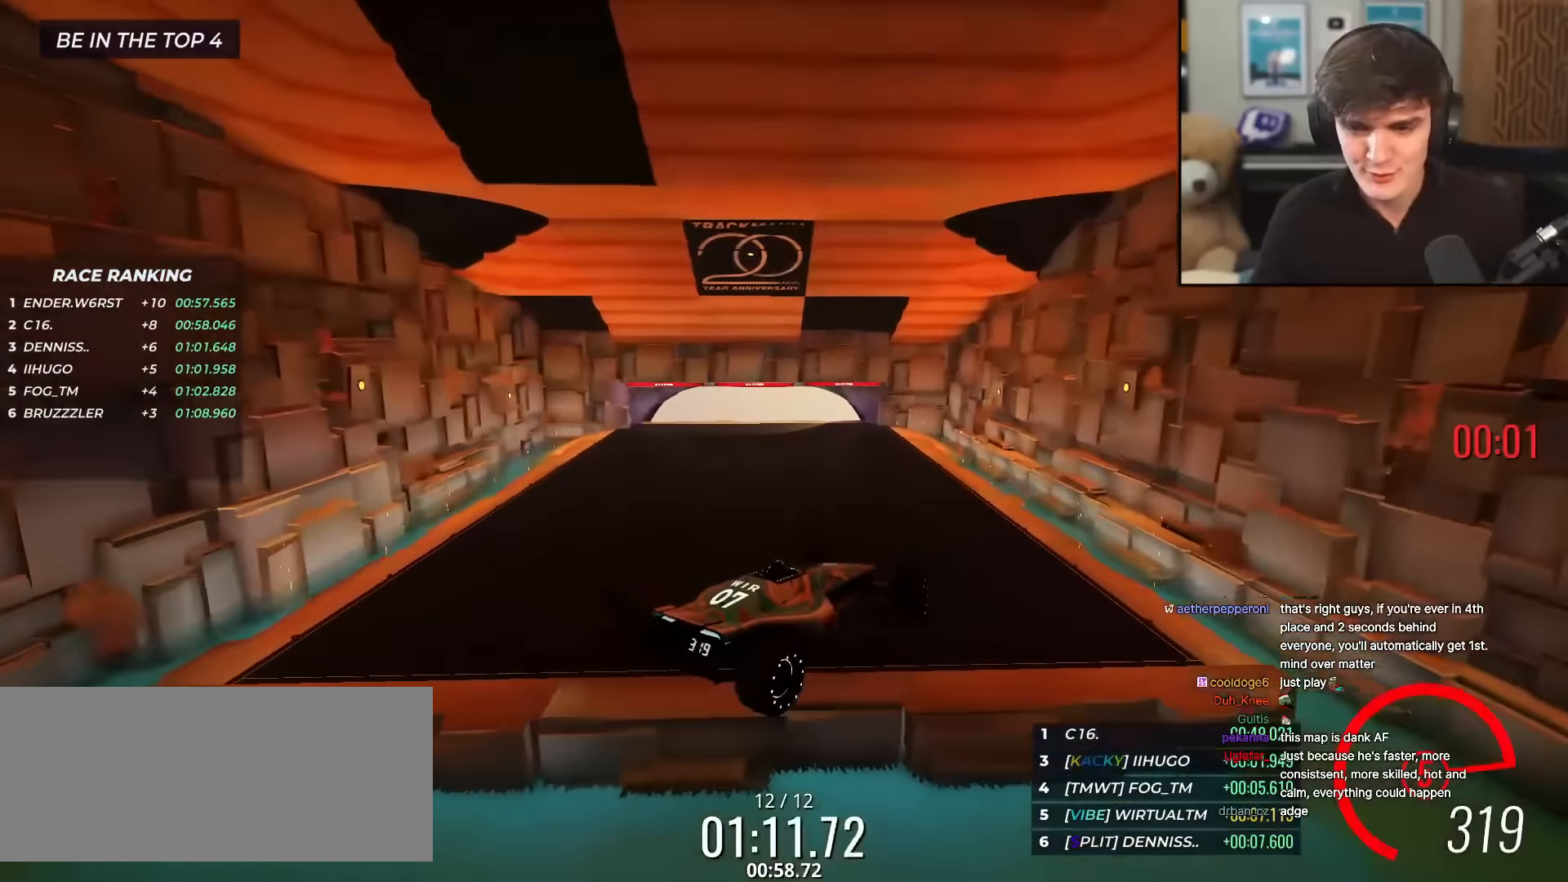
{"keys": ["left", "up"], "events": []}
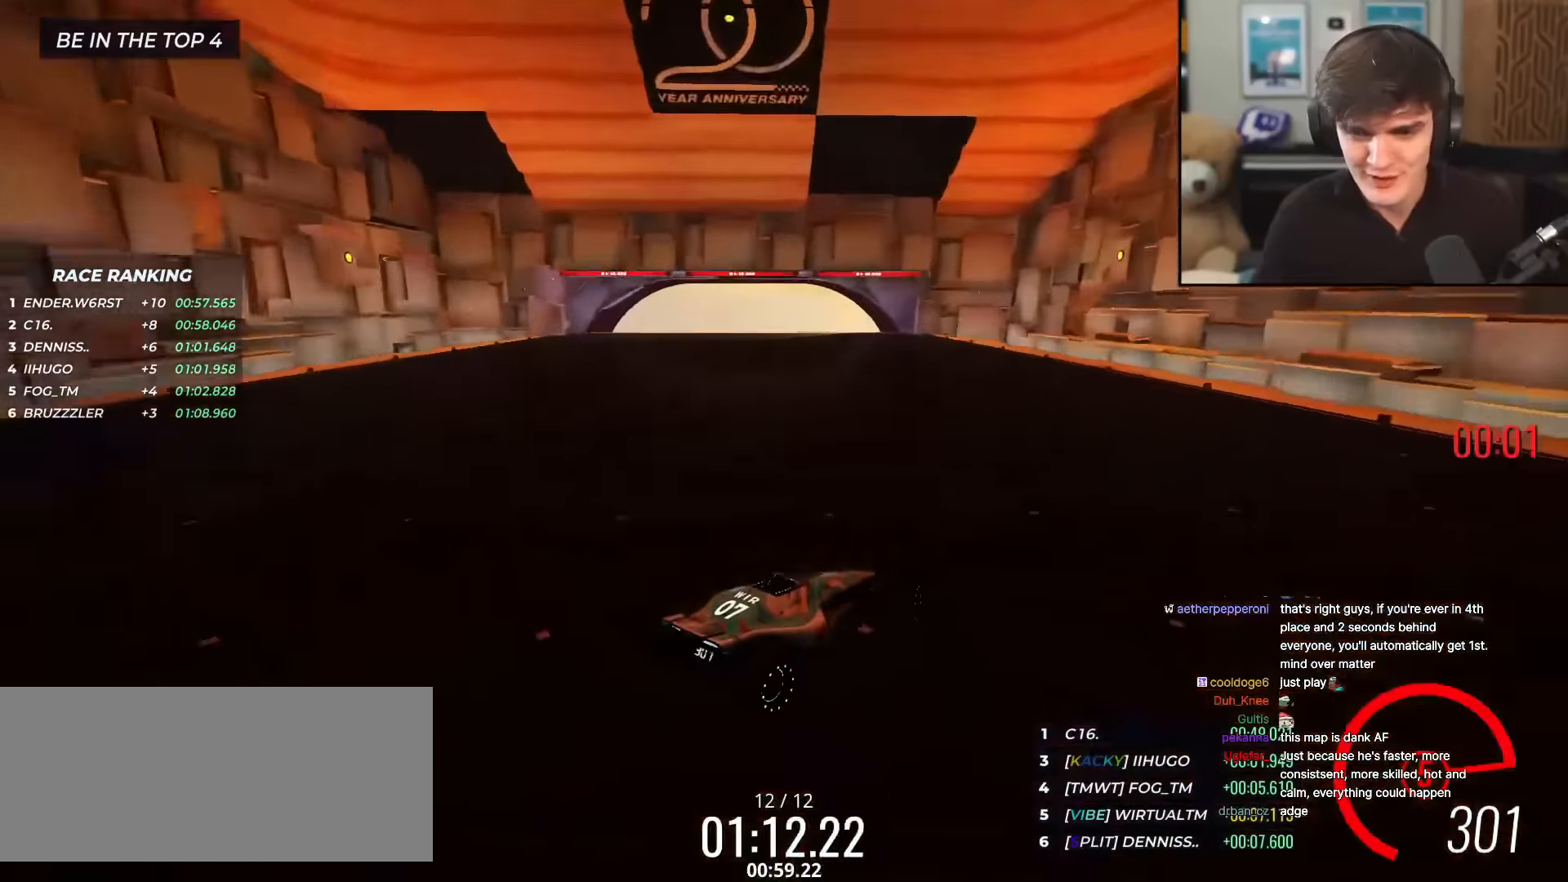
{"keys": ["left", "up"], "events": []}
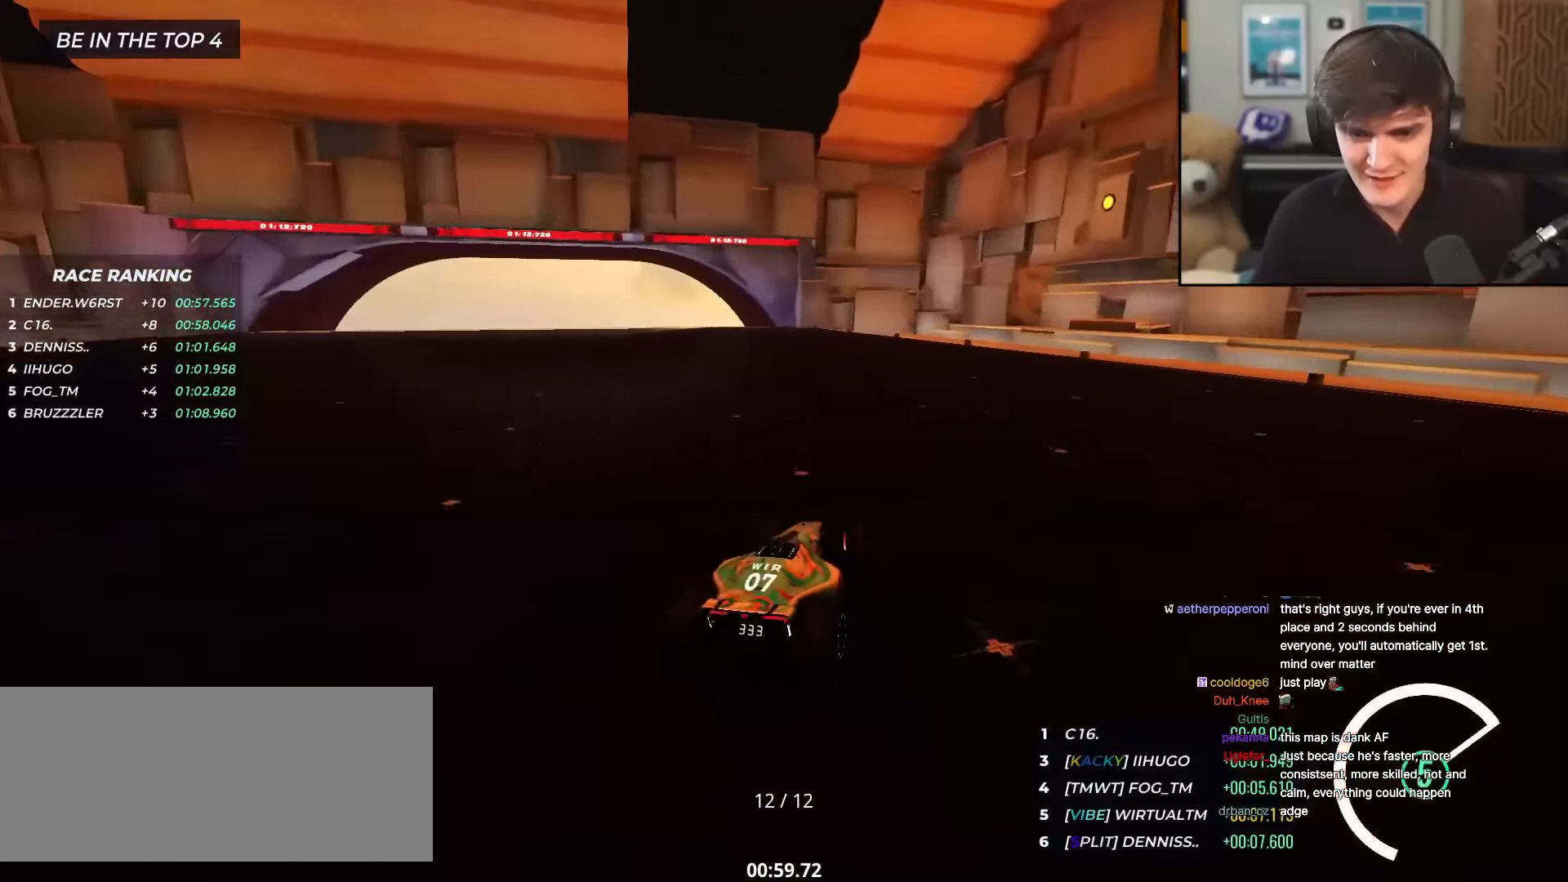
{"keys": [], "events": [[250, "left", "up"], [300, "up", "up"]]}
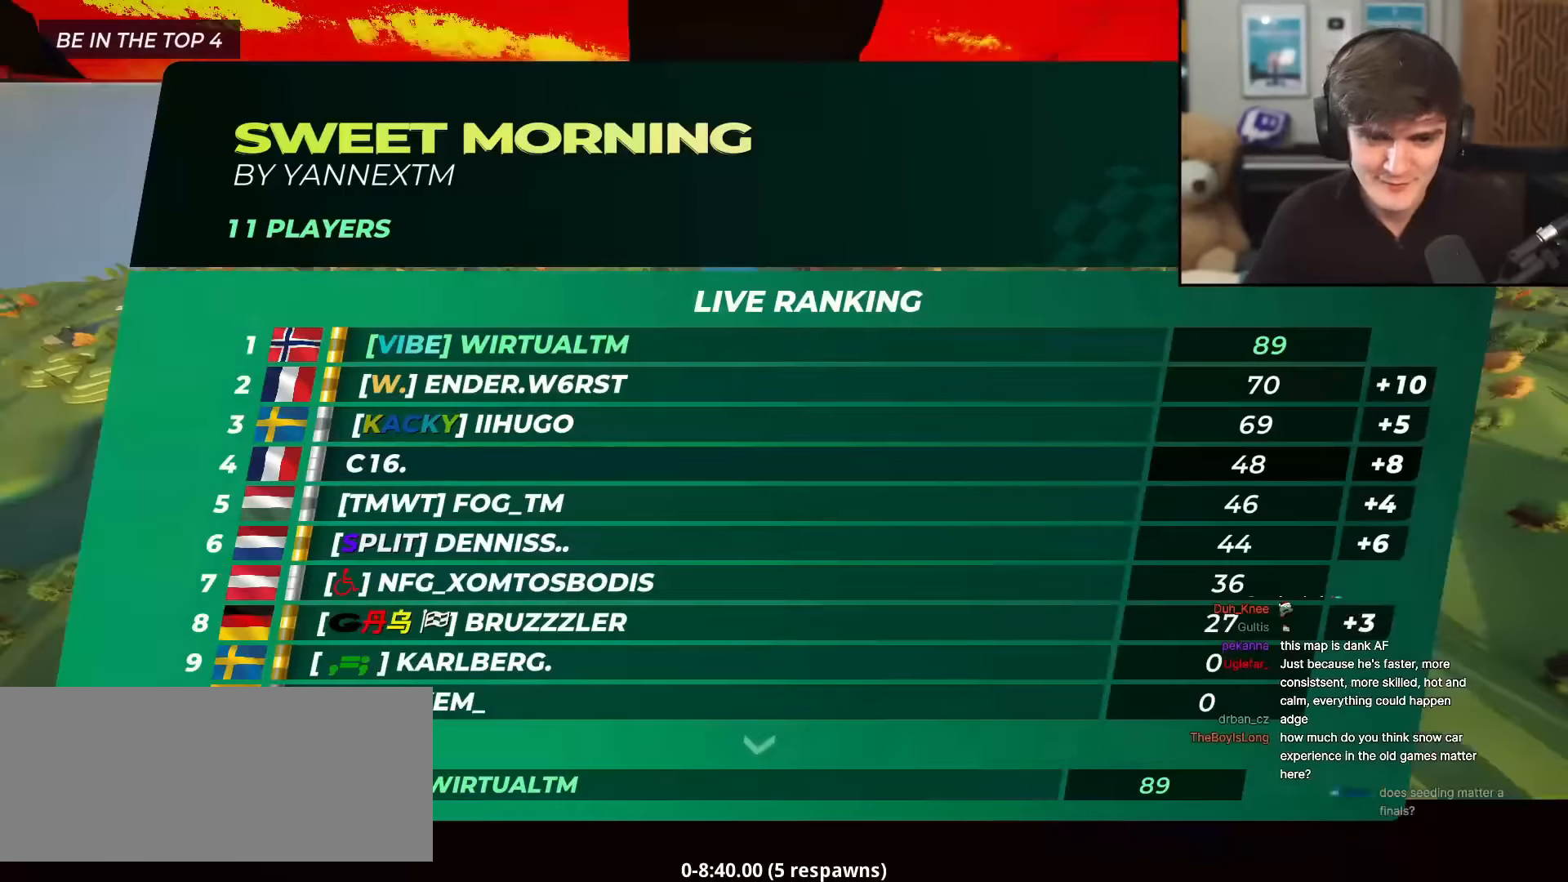
{"keys": [], "events": []}
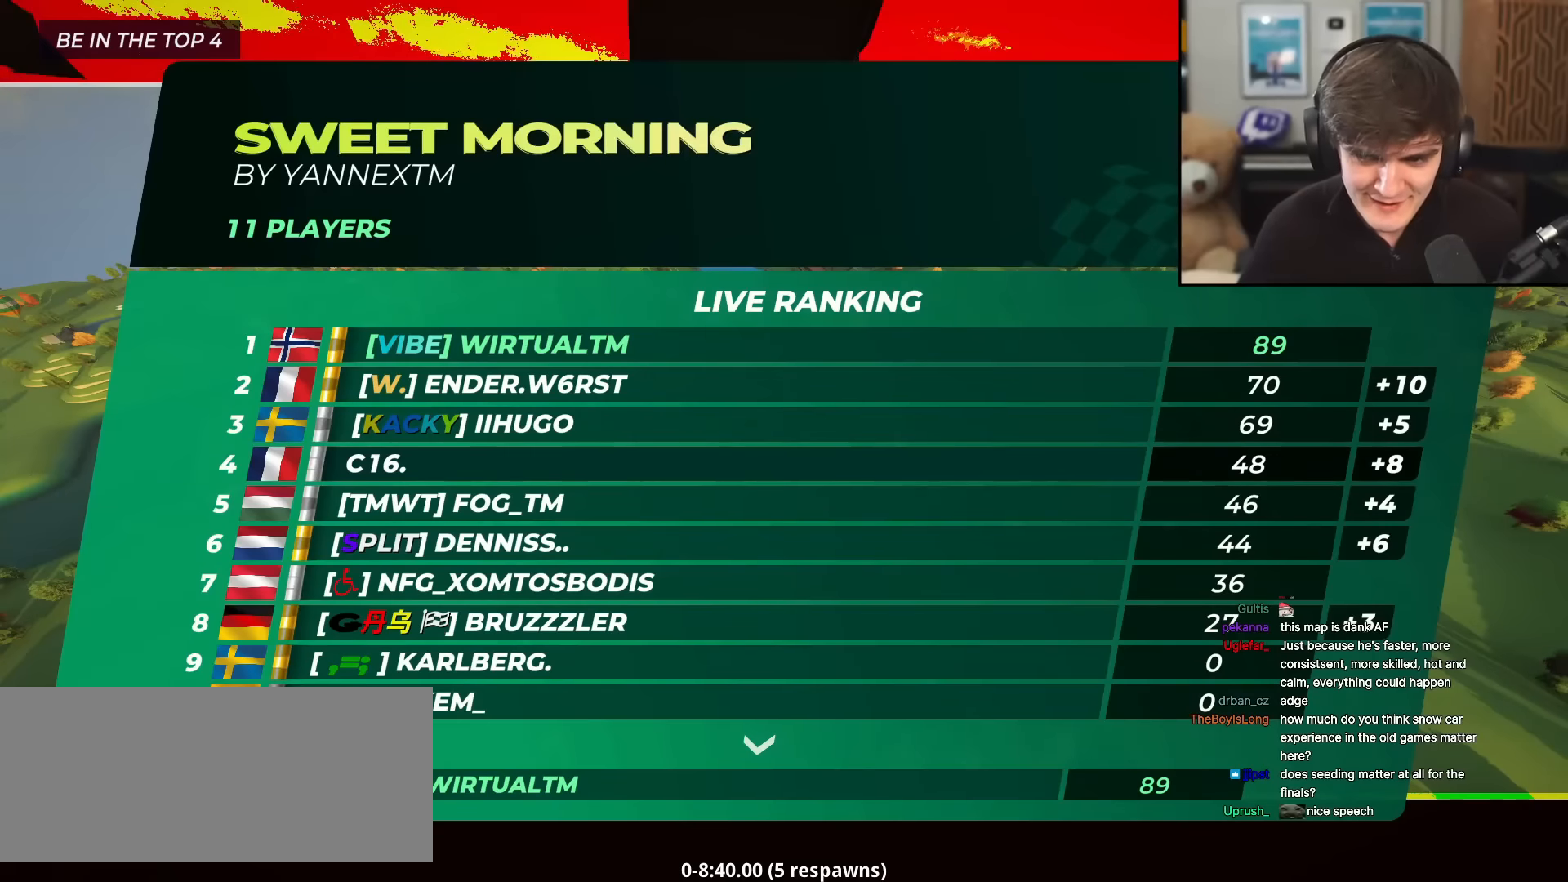
{"keys": [], "events": []}
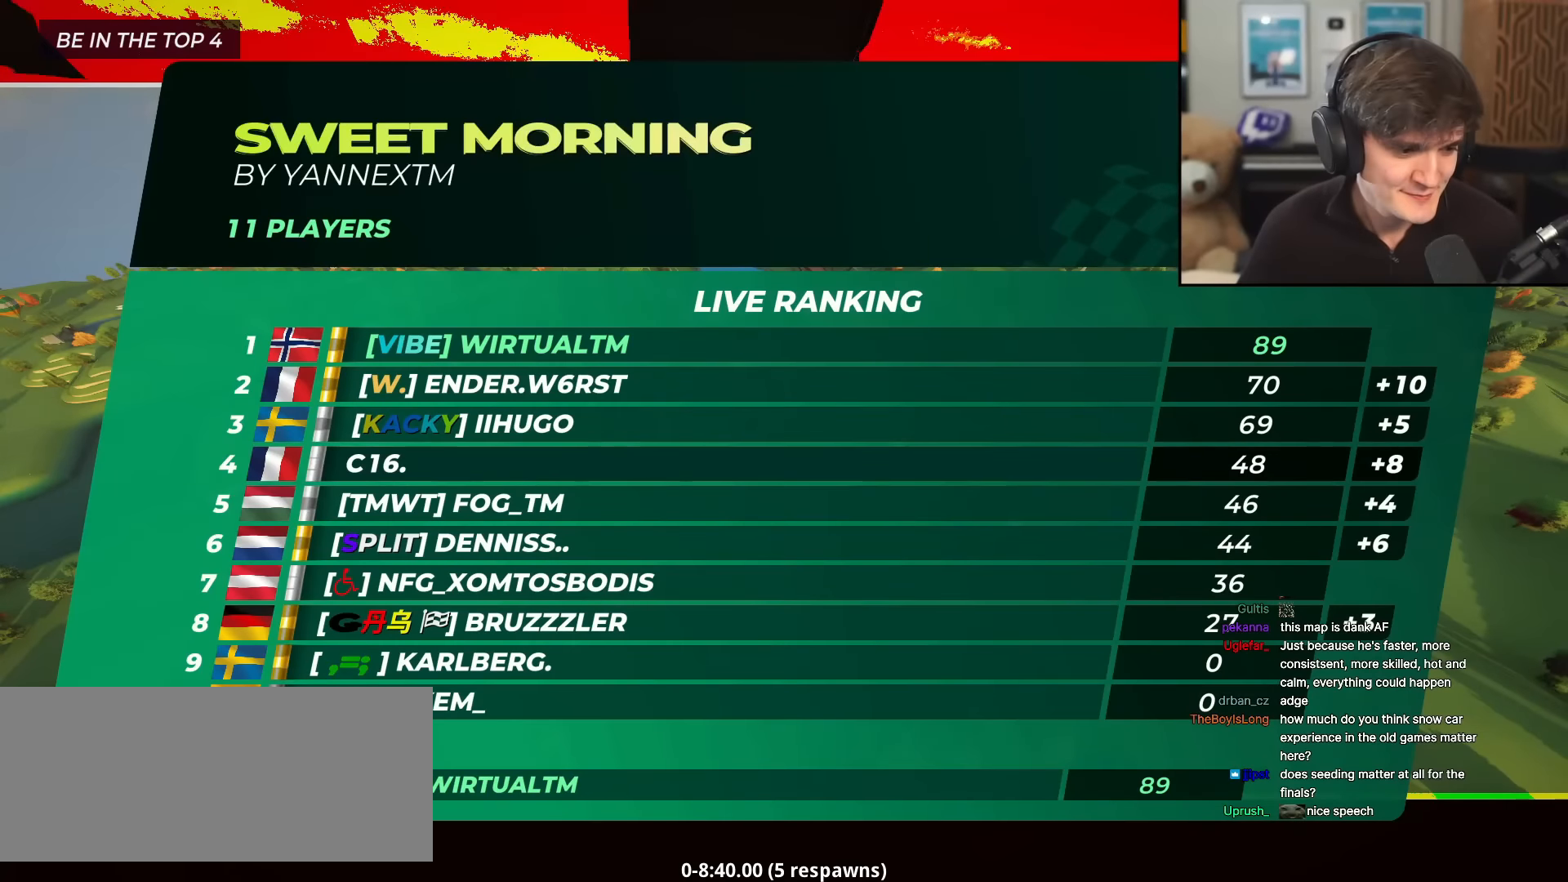
{"keys": [], "events": []}
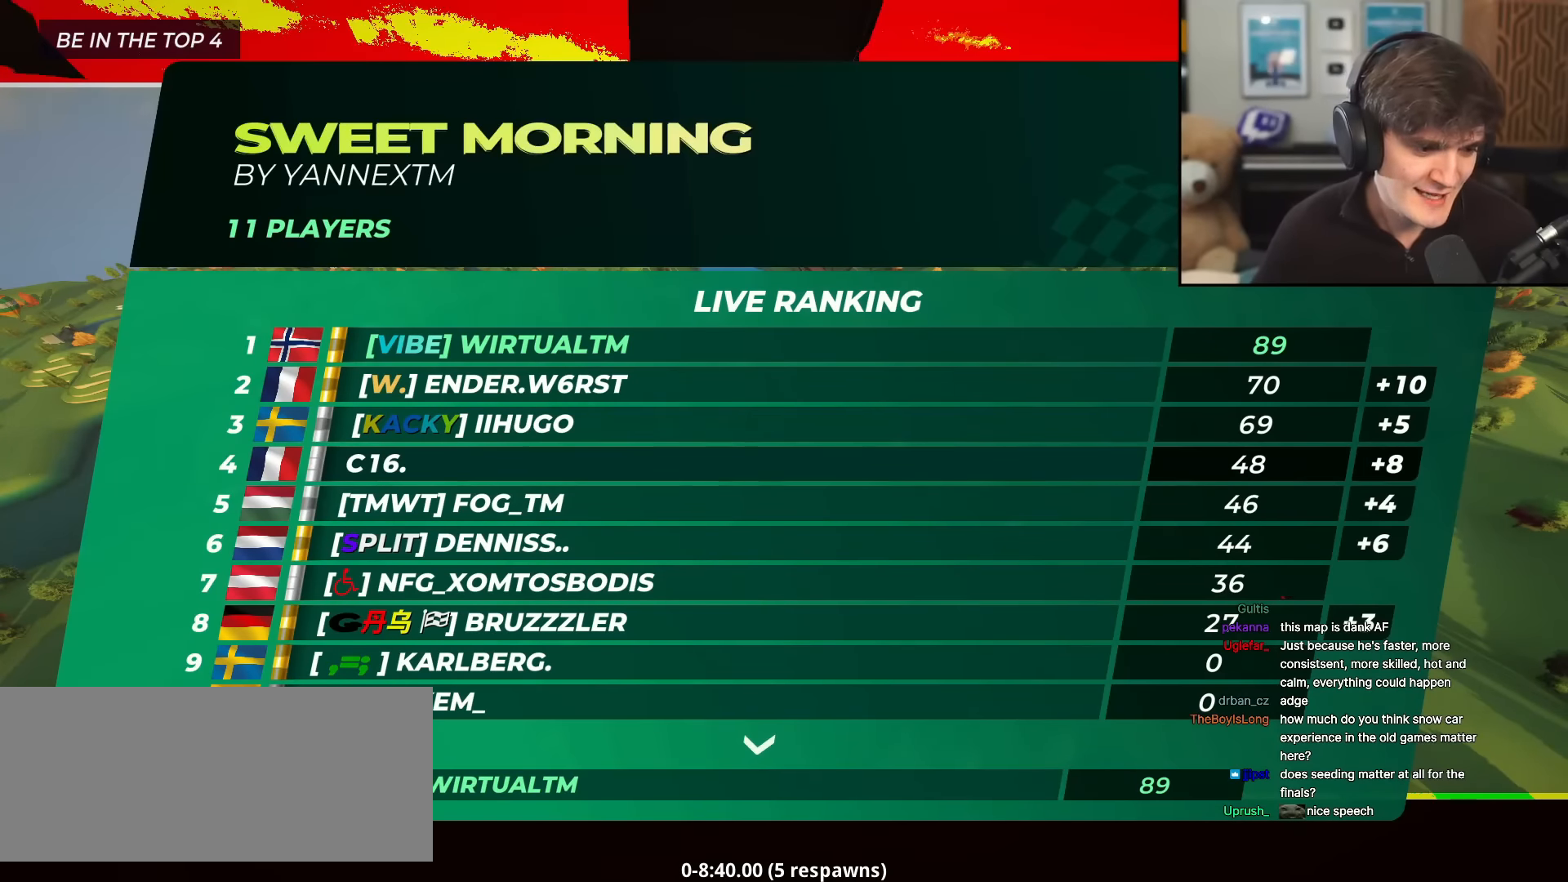
{"keys": [], "events": []}
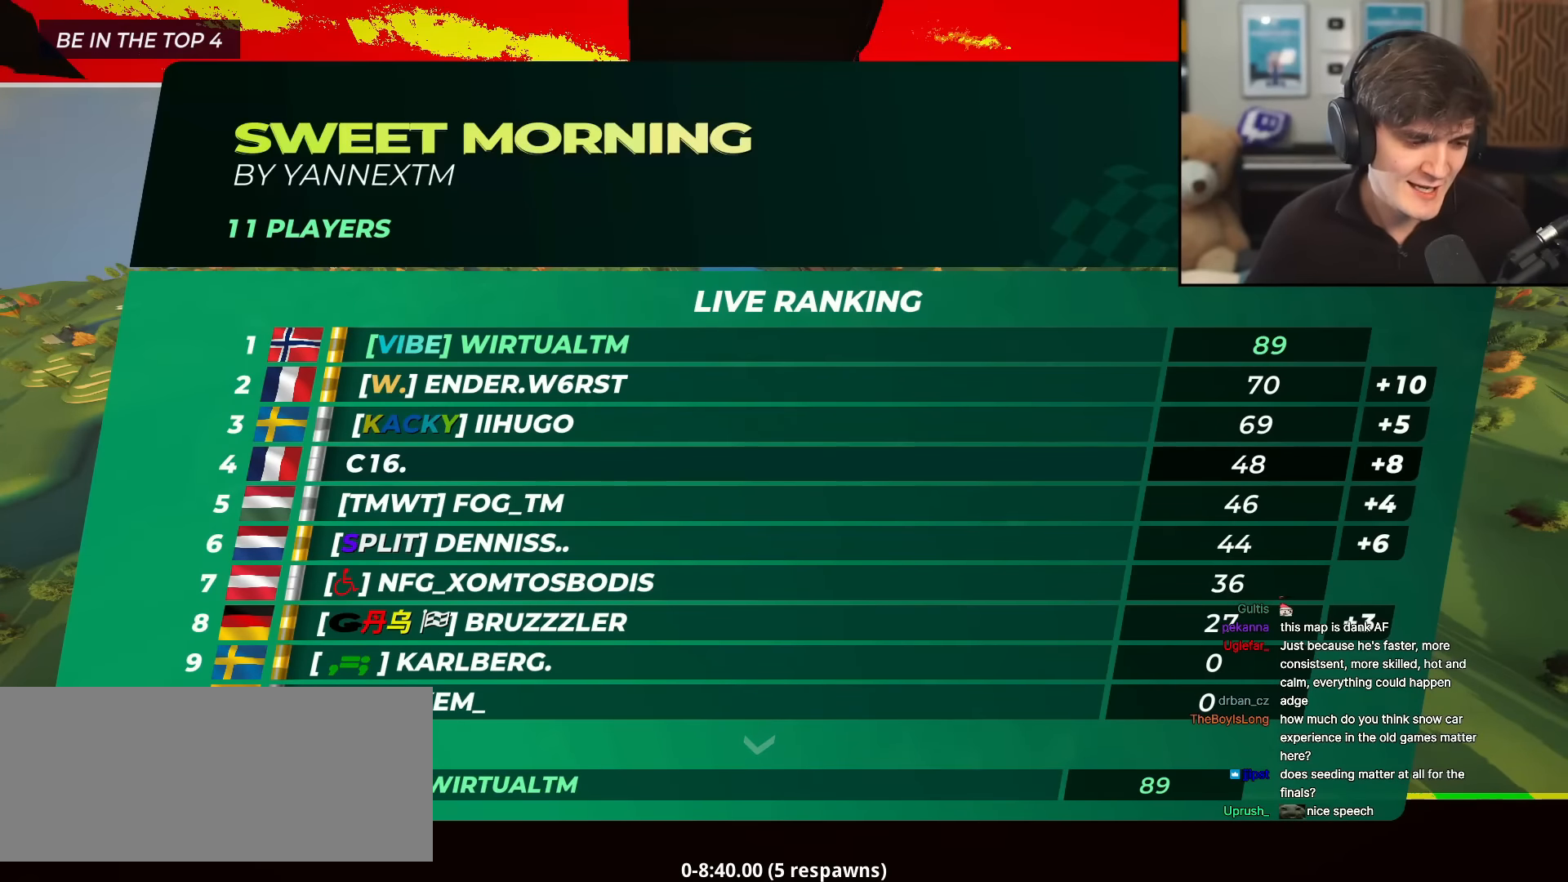
{"keys": [], "events": []}
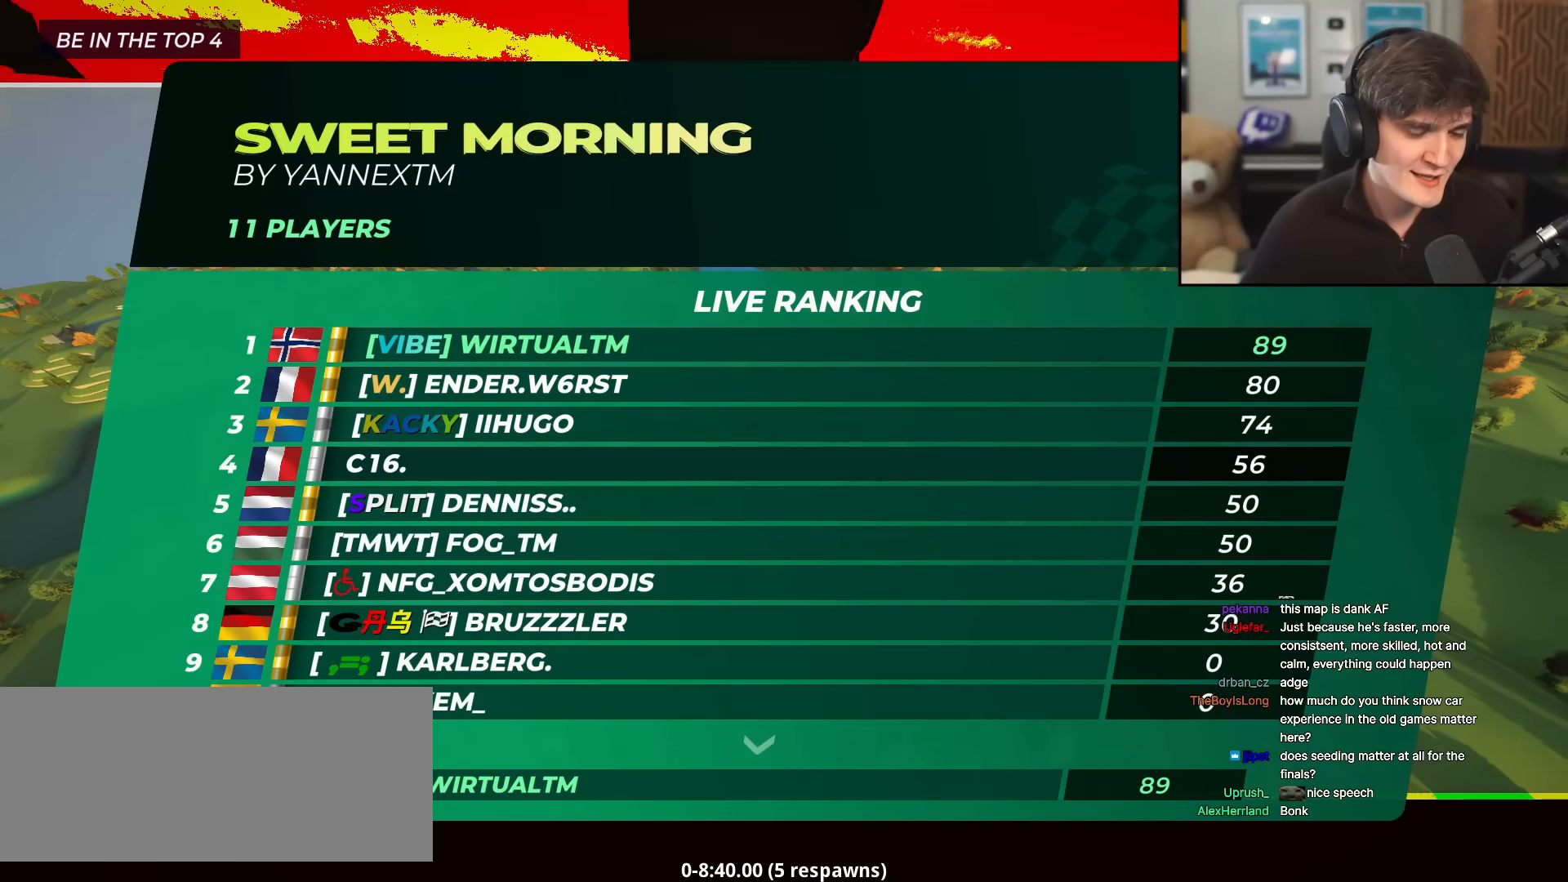
{"keys": [], "events": []}
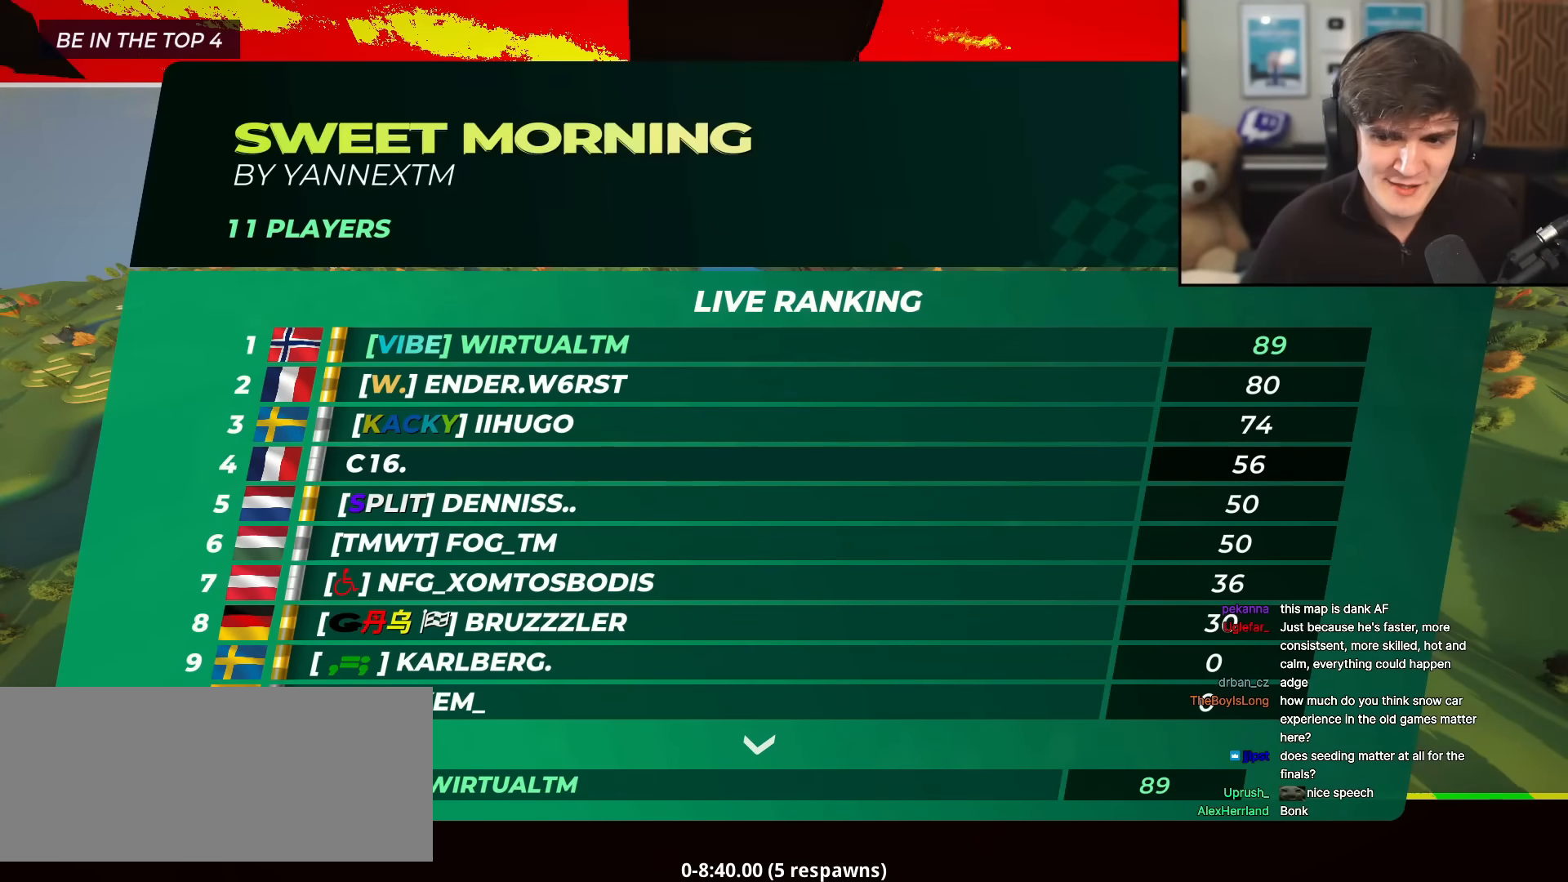
{"keys": [], "events": []}
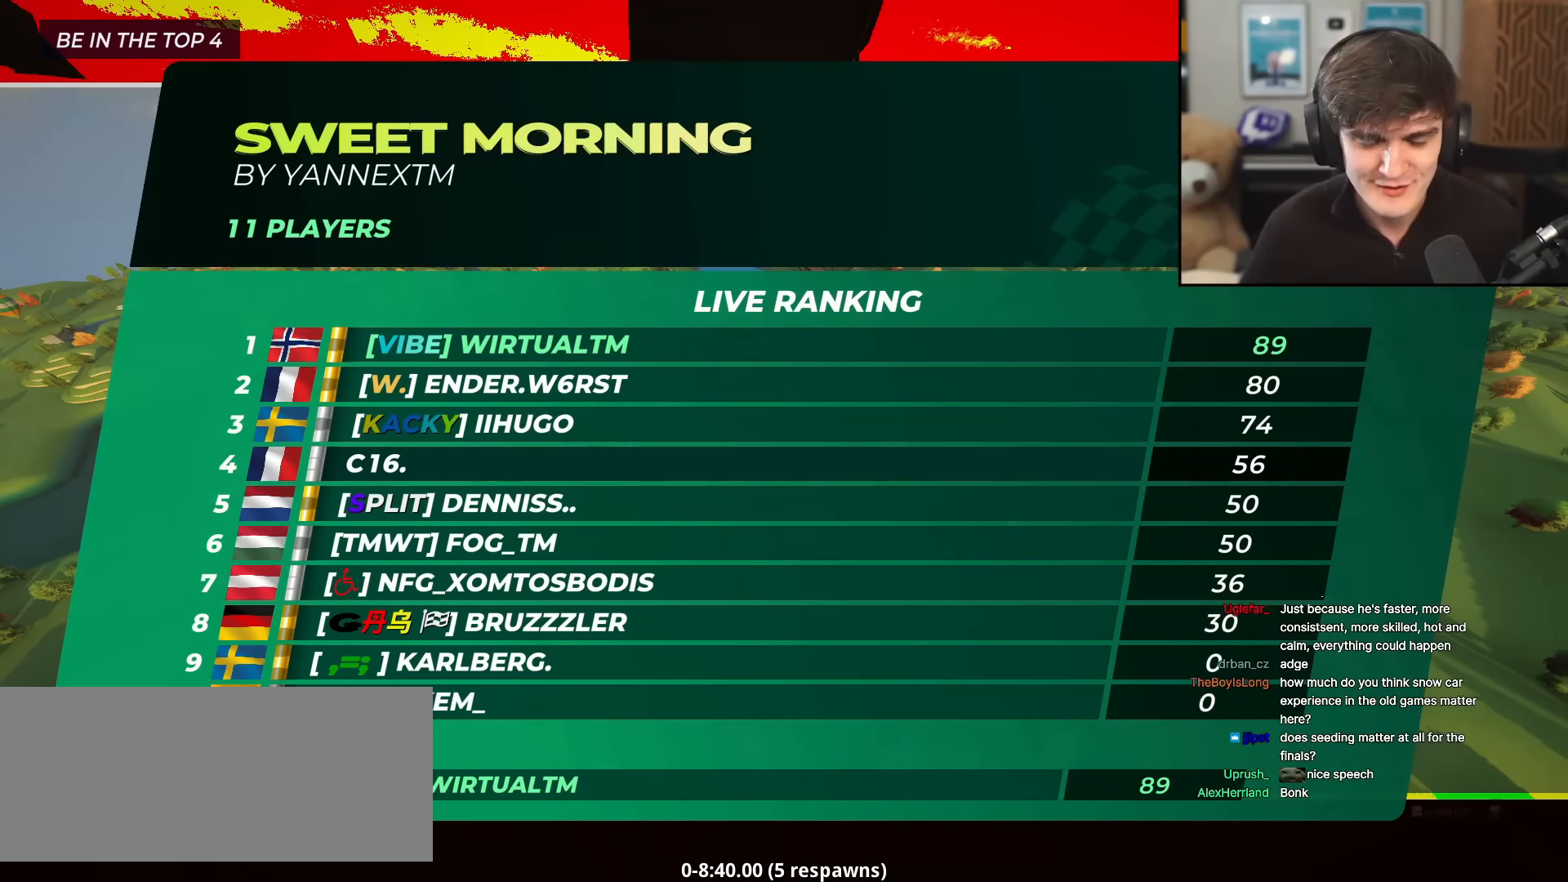
{"keys": ["up"], "events": [[50, "up", "down"]]}
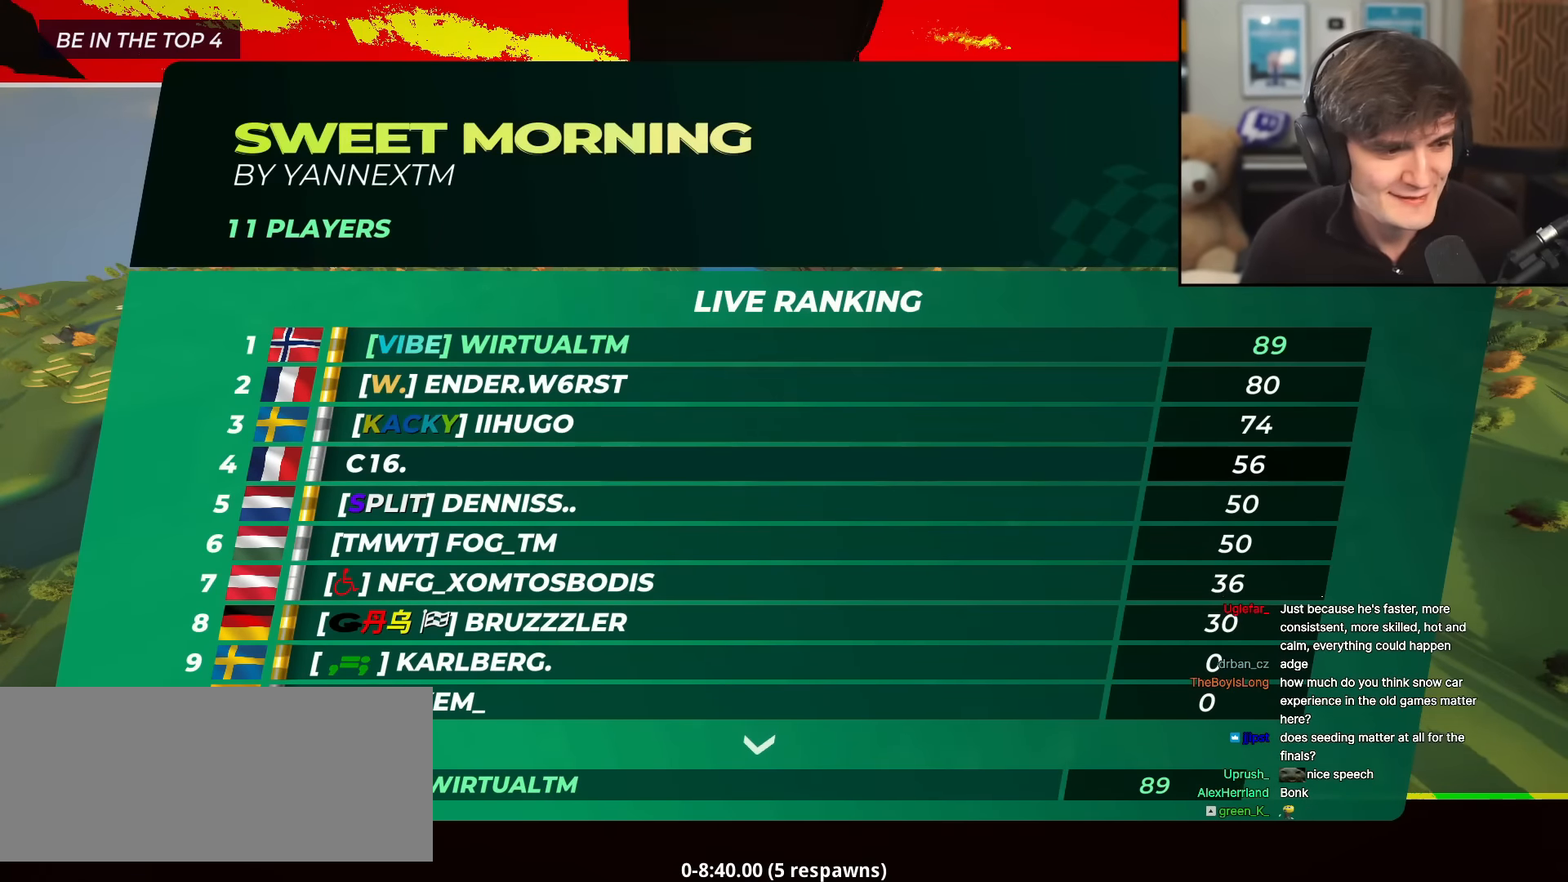
{"keys": ["up"], "events": []}
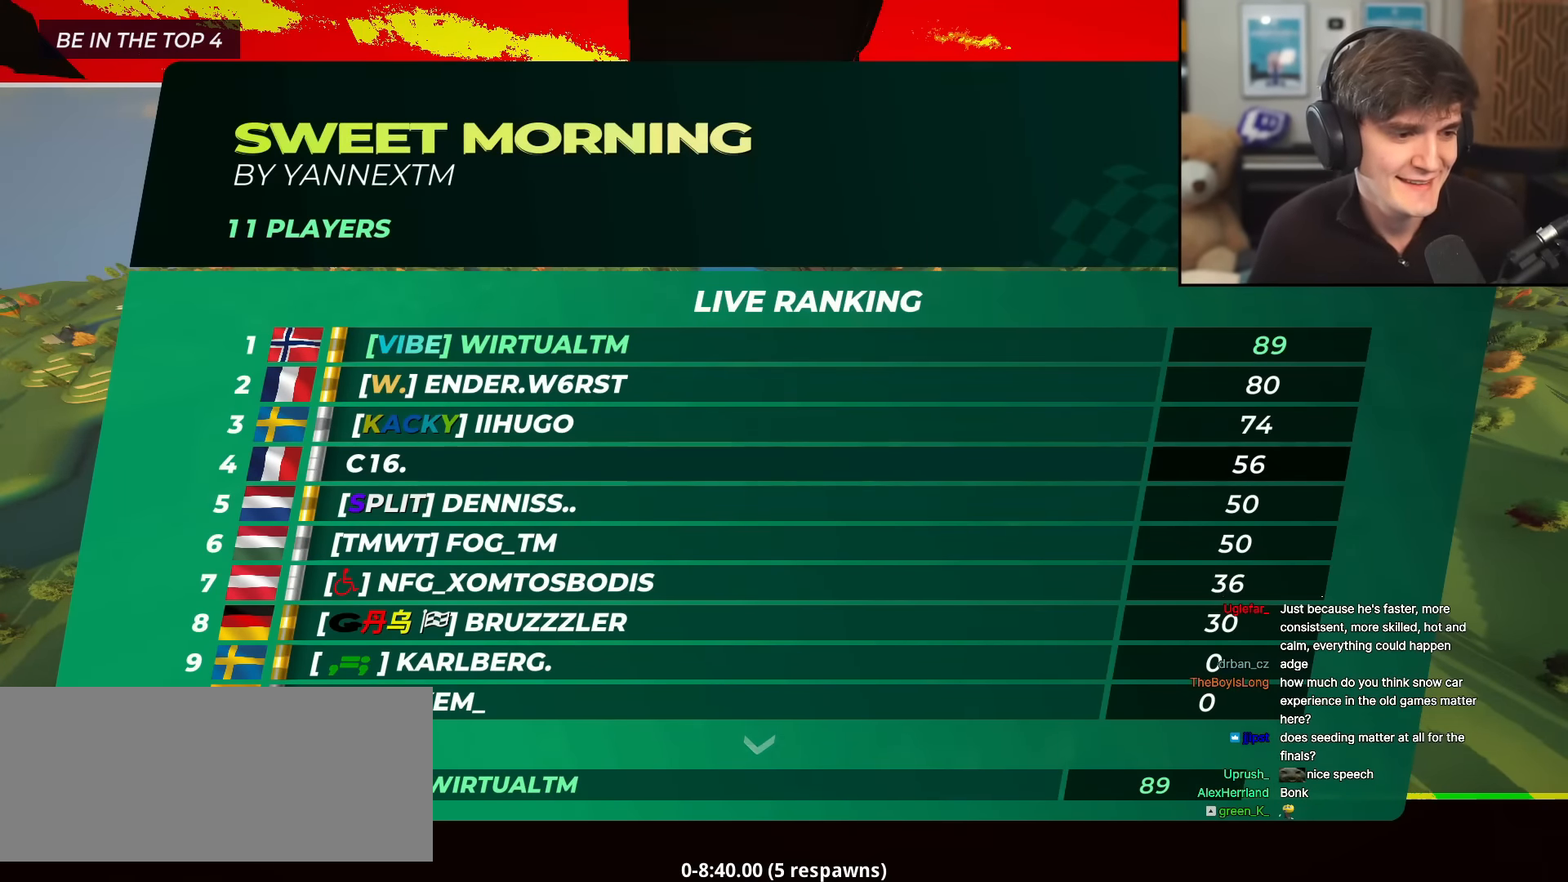
{"keys": ["up"], "events": []}
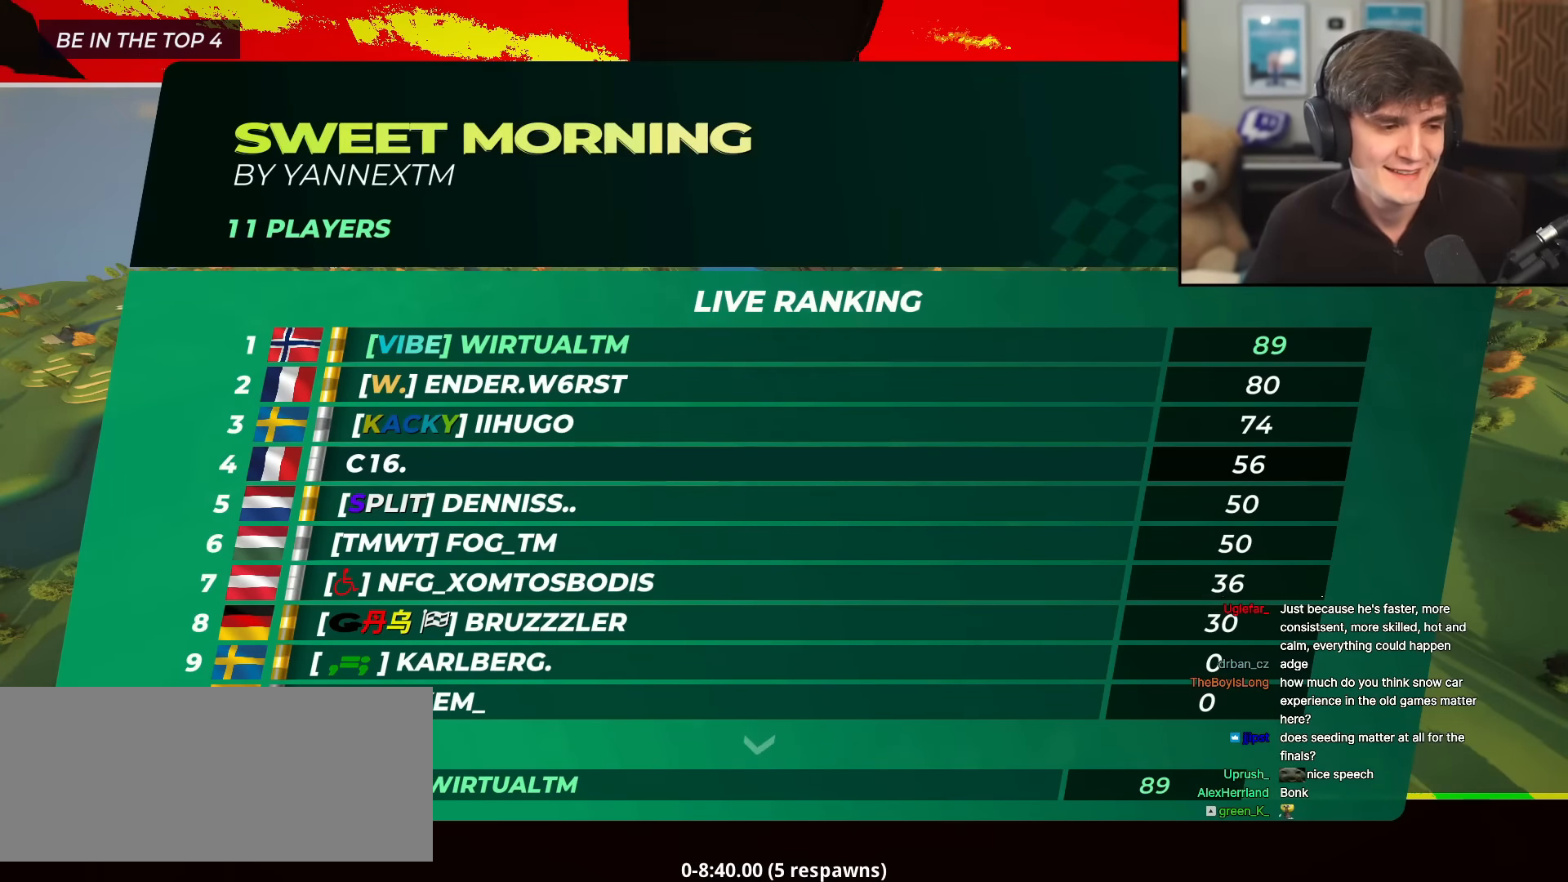
{"keys": ["up"], "events": []}
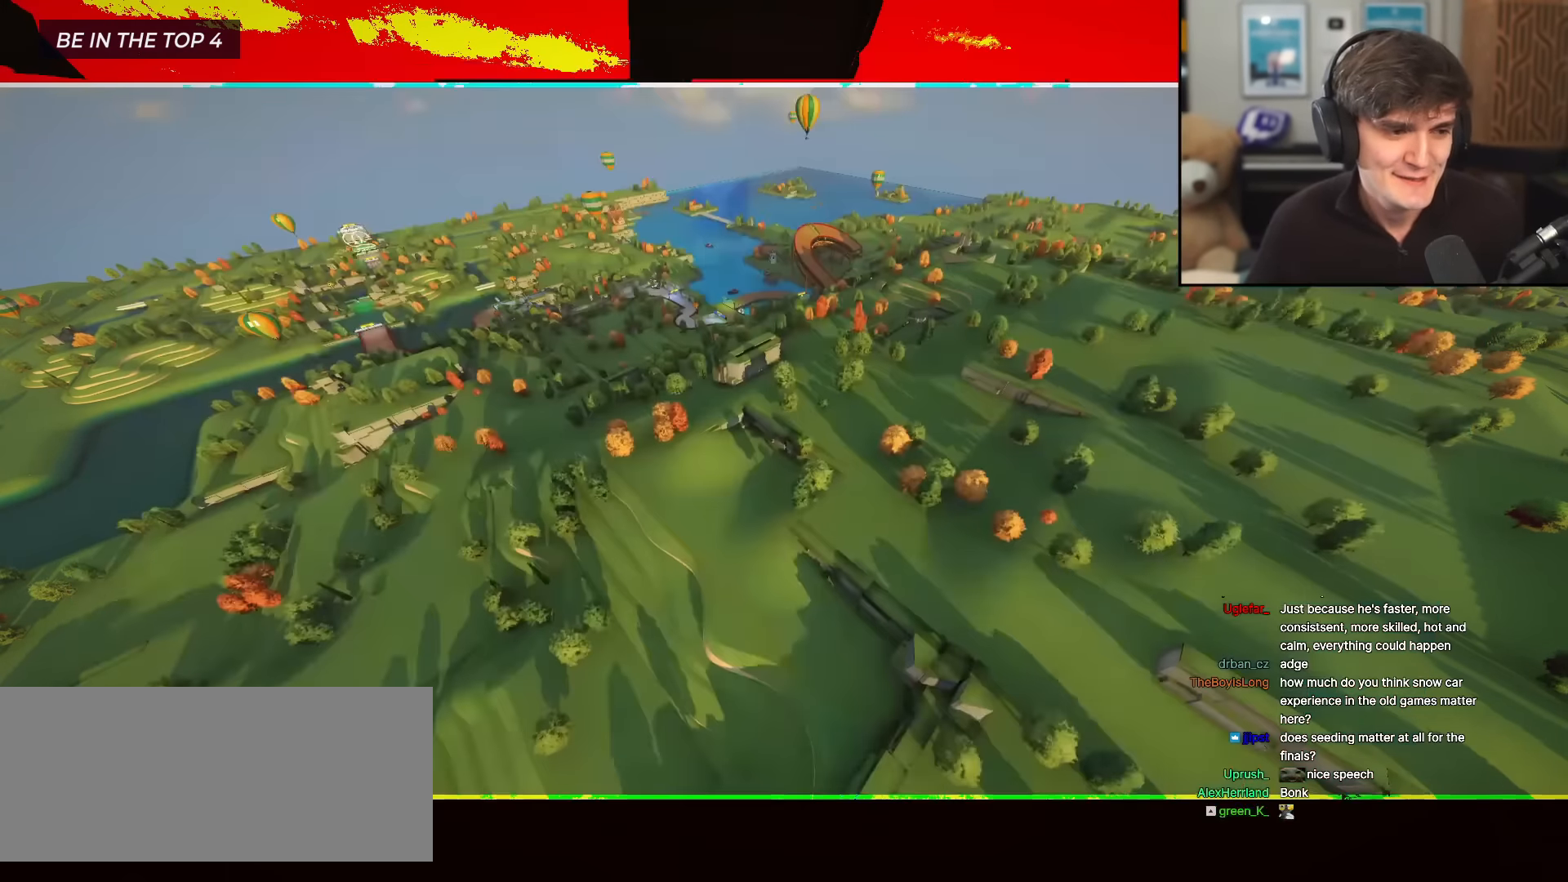
{"keys": ["up"], "events": []}
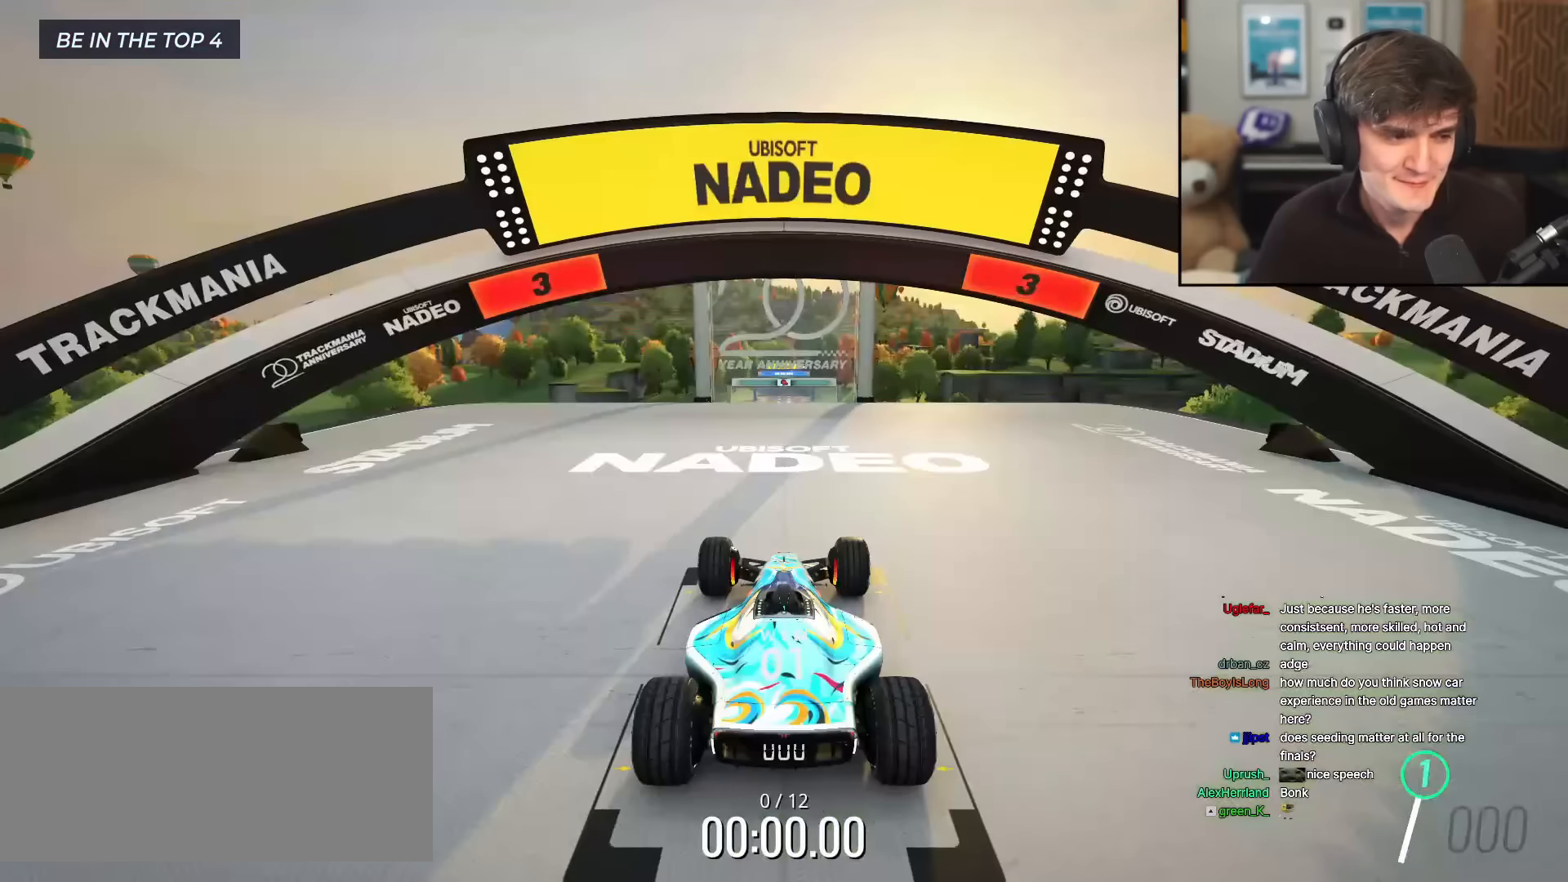
{"keys": ["up"], "events": []}